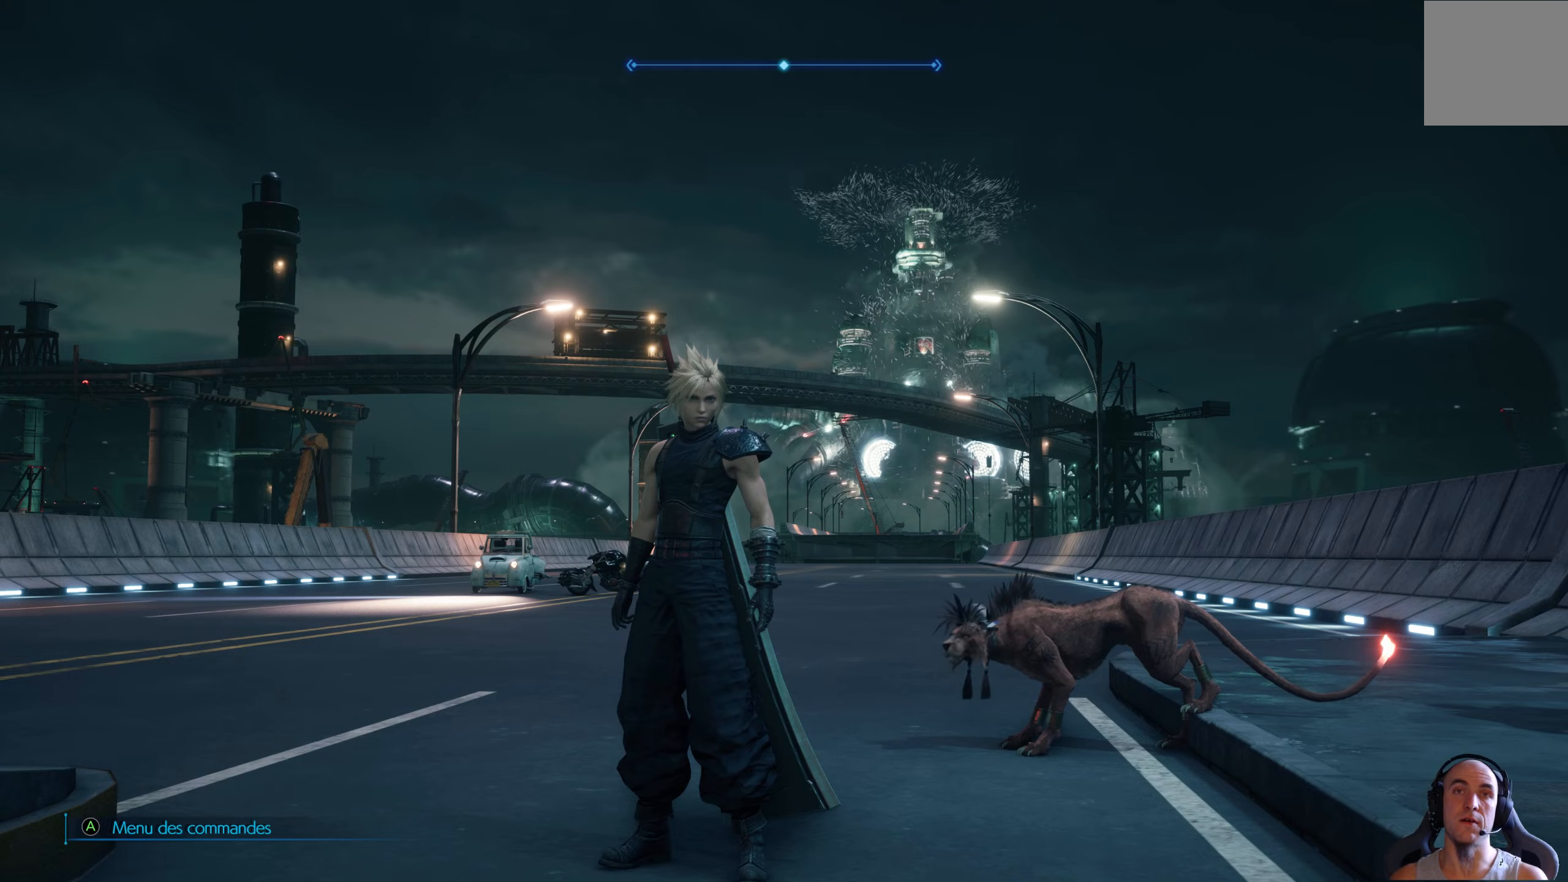
Gameplay with a controller (Xbox layout); each line is a JSON object with the inputs held at the frame after it. "events" lists button and stick changes between this image and that frame as [ms after this image, input, new state], when the widget could be followed in between.
{"buttons": [], "left_stick": "center", "right_stick": "center", "events": []}
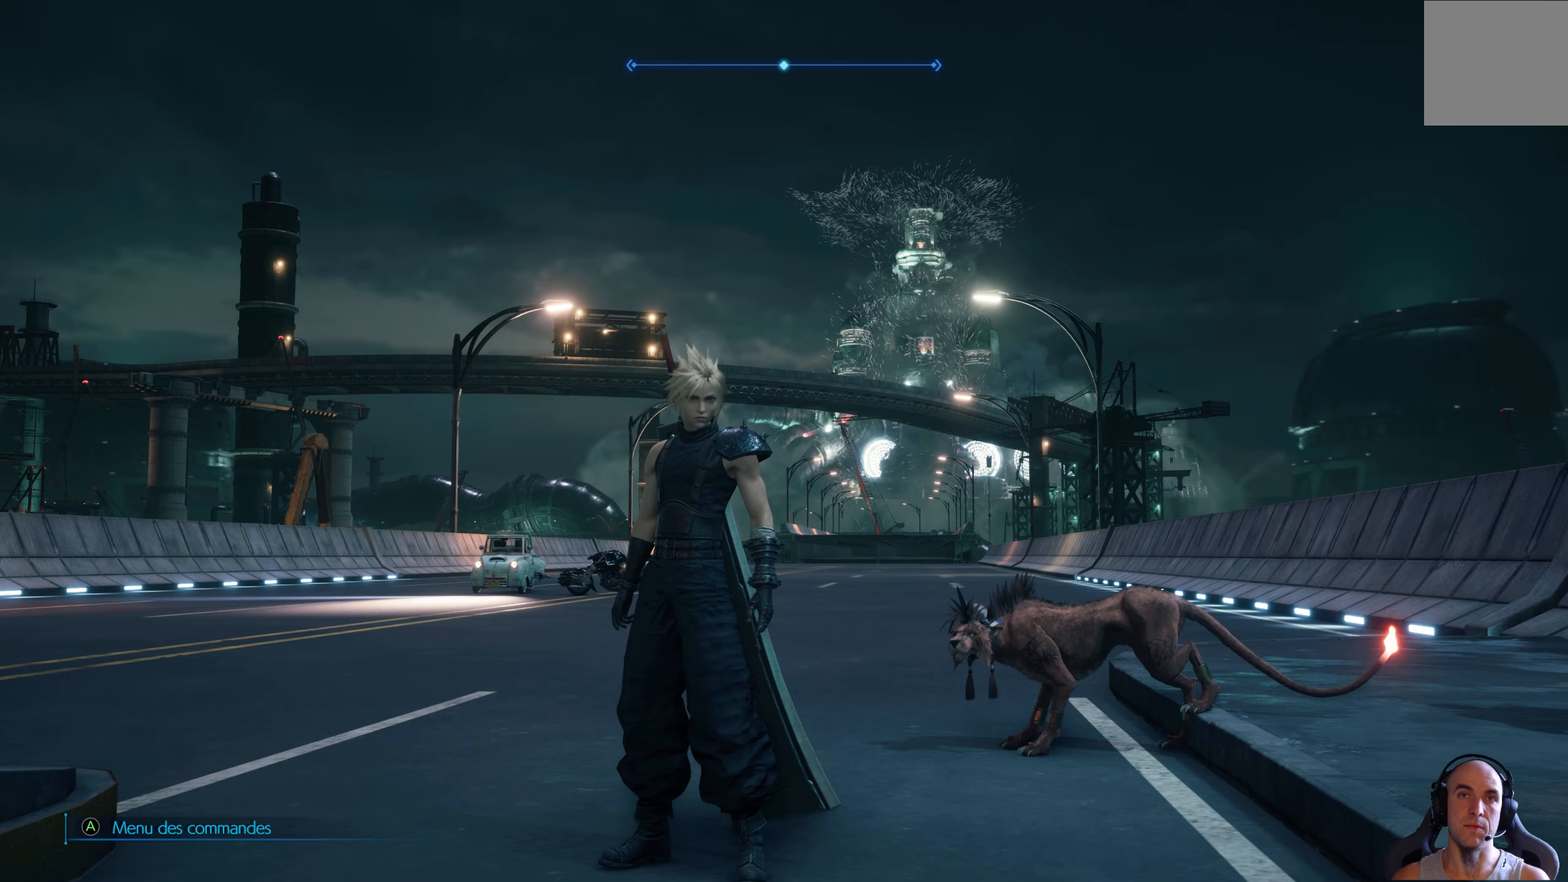
{"buttons": [], "left_stick": "center", "right_stick": "center", "events": []}
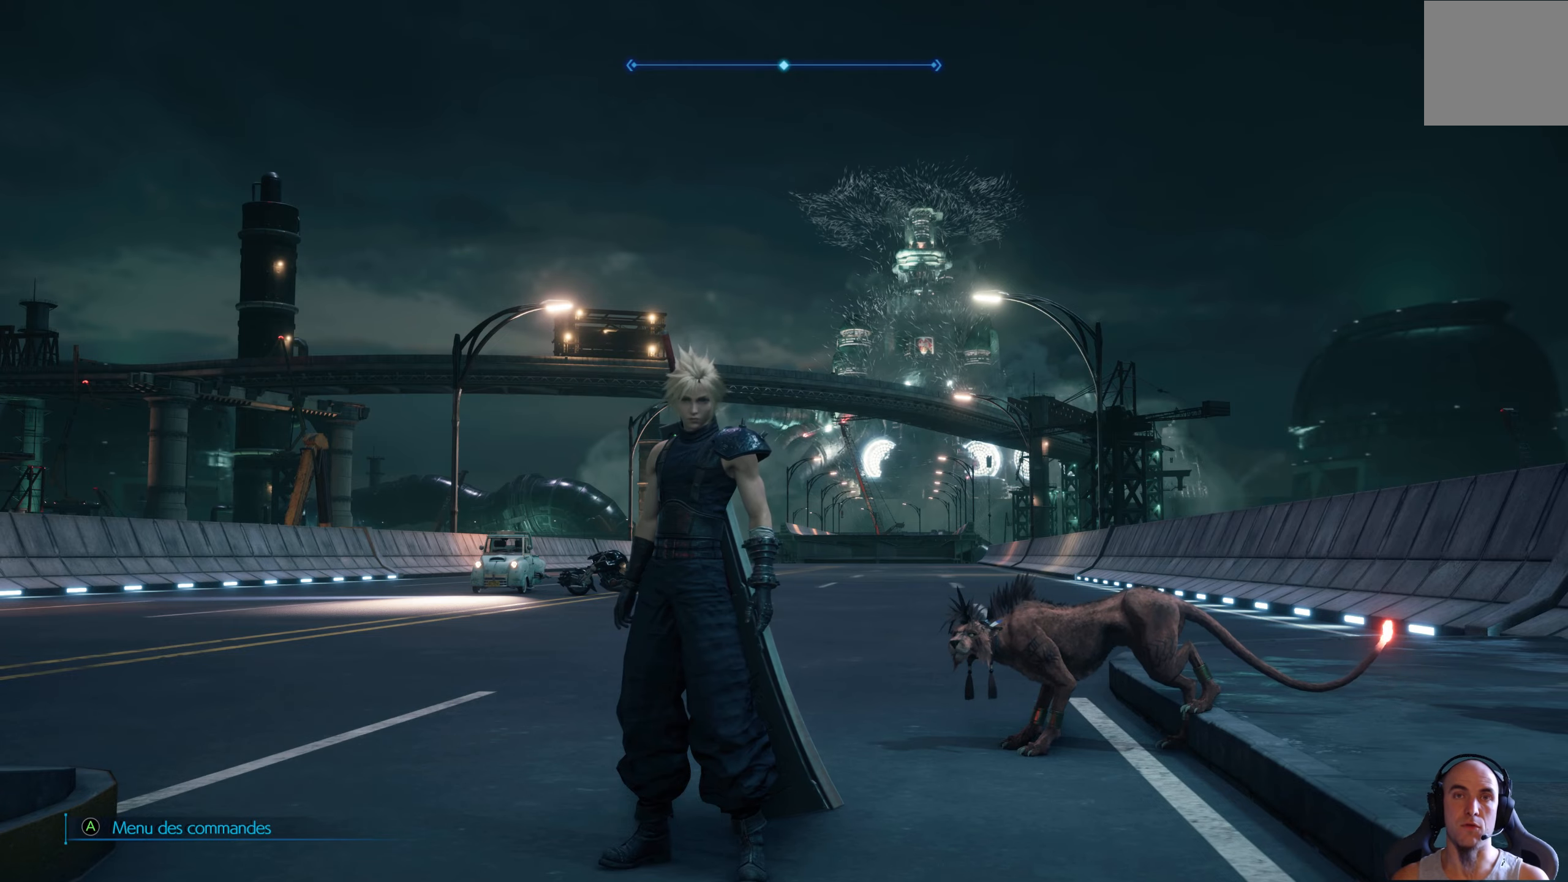
{"buttons": [], "left_stick": "center", "right_stick": "center", "events": [[217, "right_stick", "right"], [367, "right_stick", "center"]]}
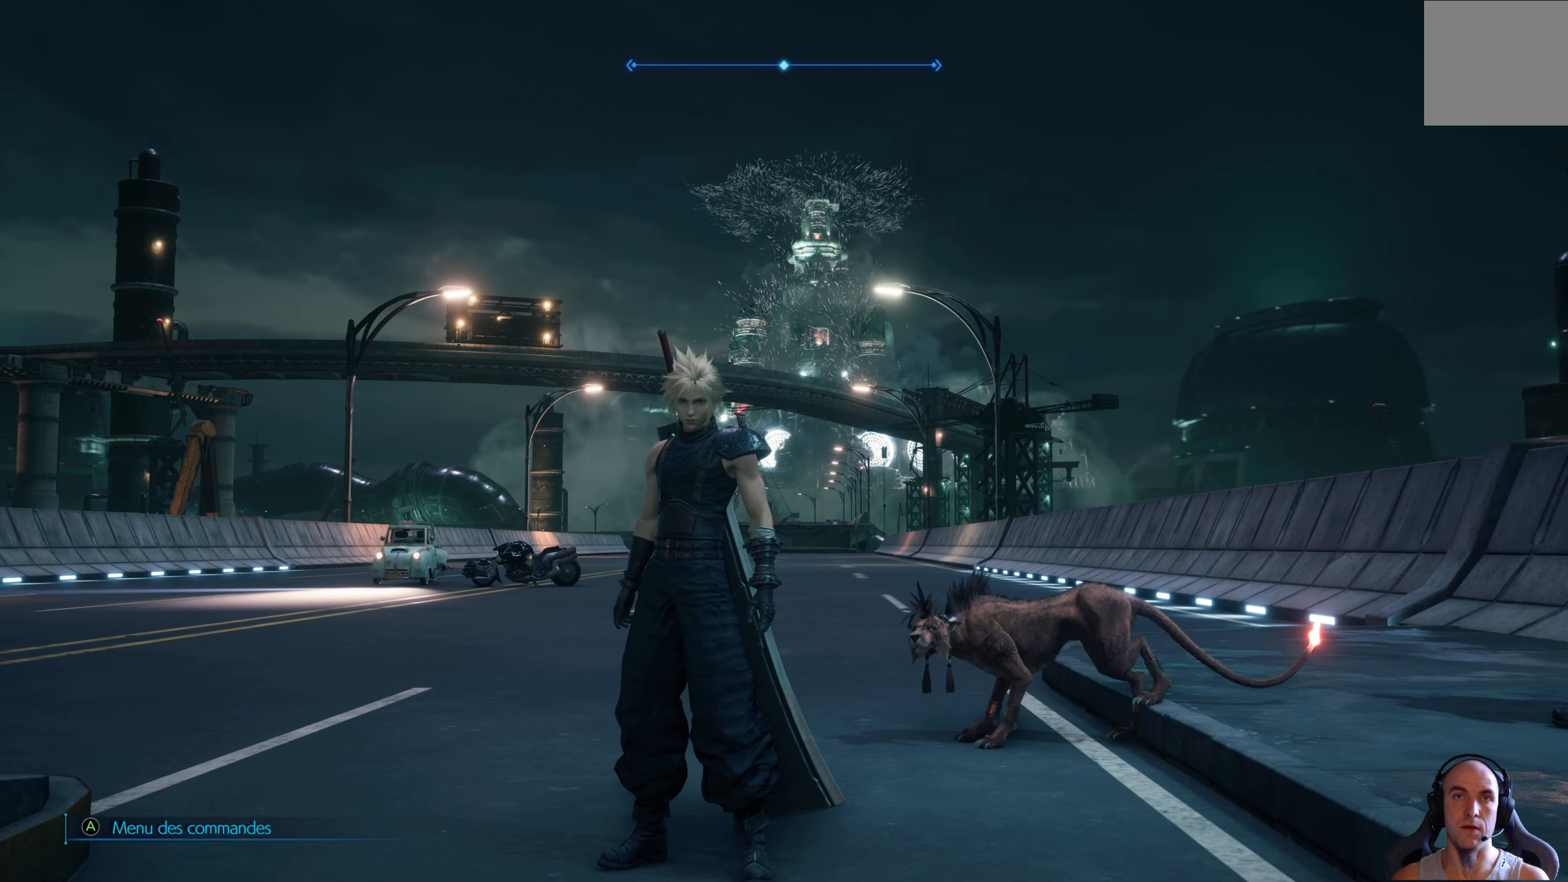
{"buttons": [], "left_stick": "center", "right_stick": "right", "events": [[317, "right_stick", "right"]]}
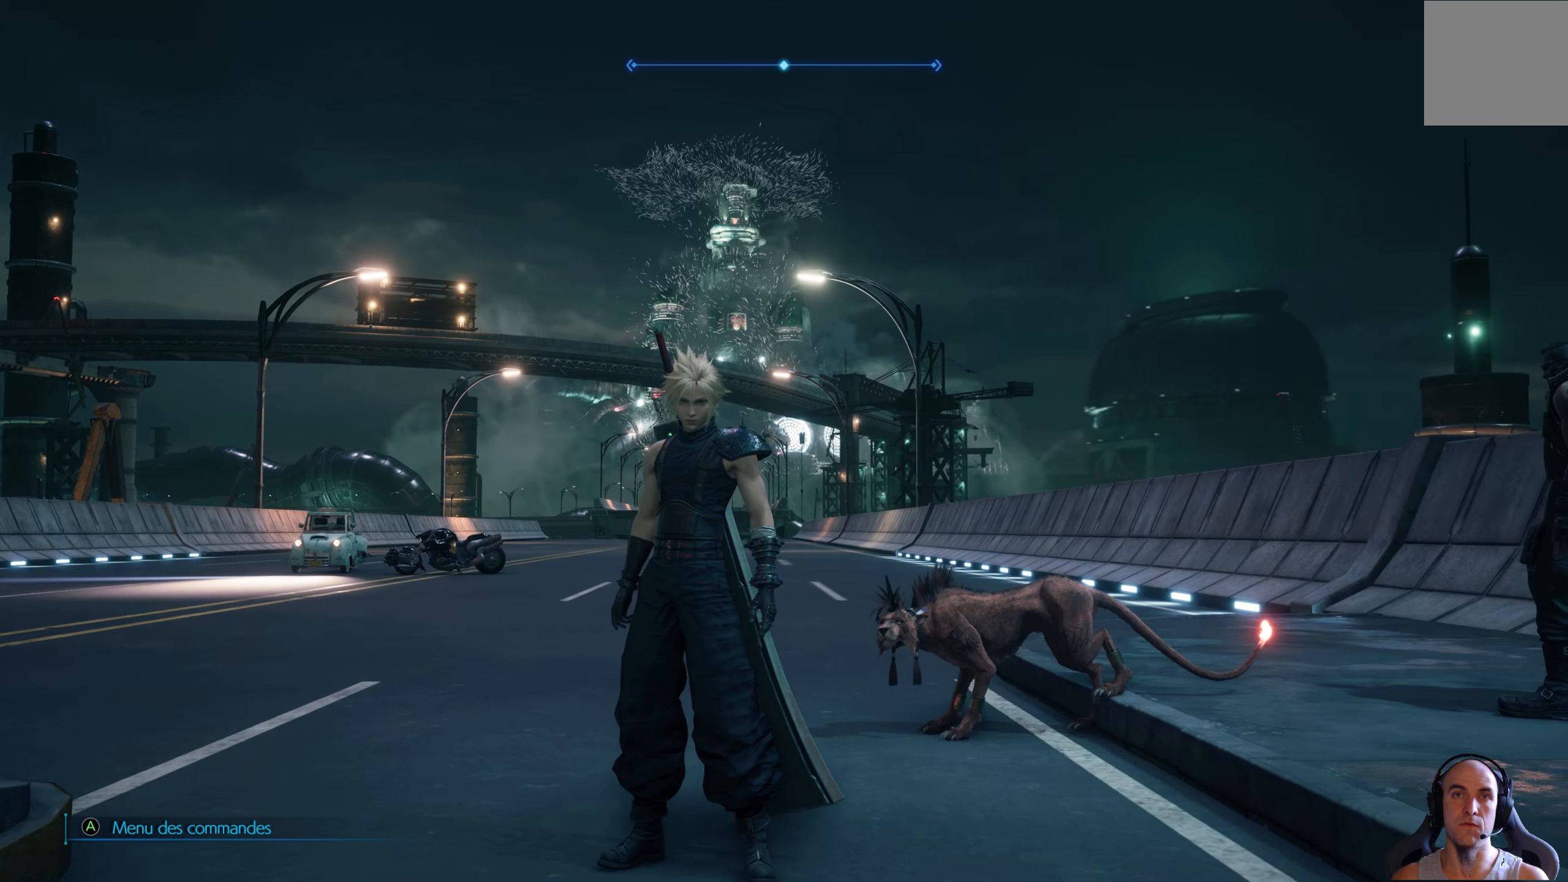
{"buttons": [], "left_stick": "center", "right_stick": "center", "events": [[350, "right_stick", "center"]]}
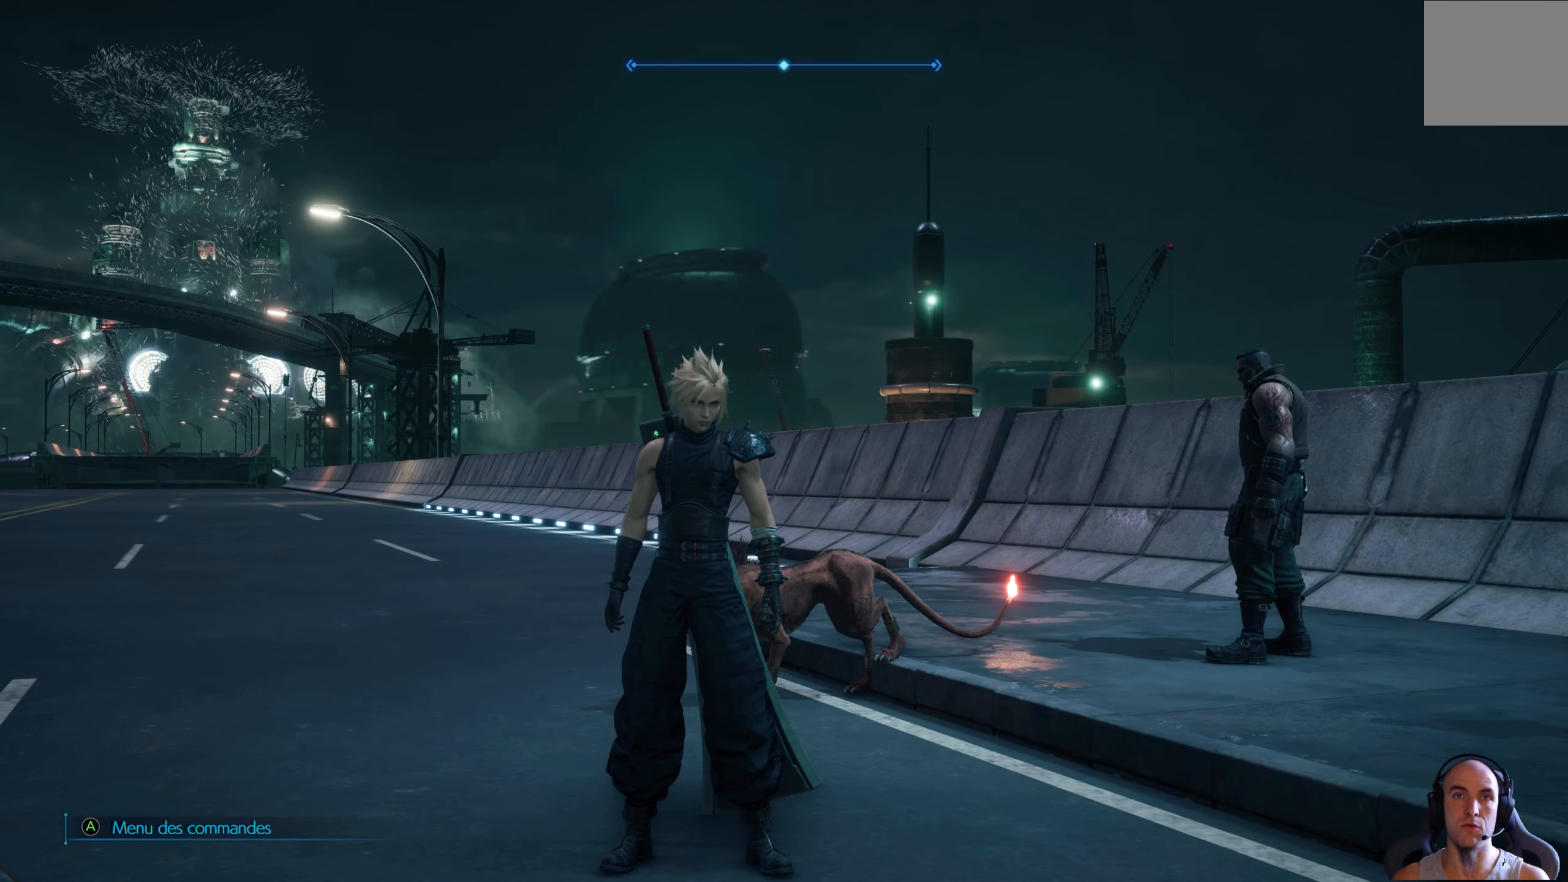
{"buttons": [], "left_stick": "center", "right_stick": "center", "events": [[17, "right_stick", "left"], [184, "right_stick", "down-left"], [300, "right_stick", "center"]]}
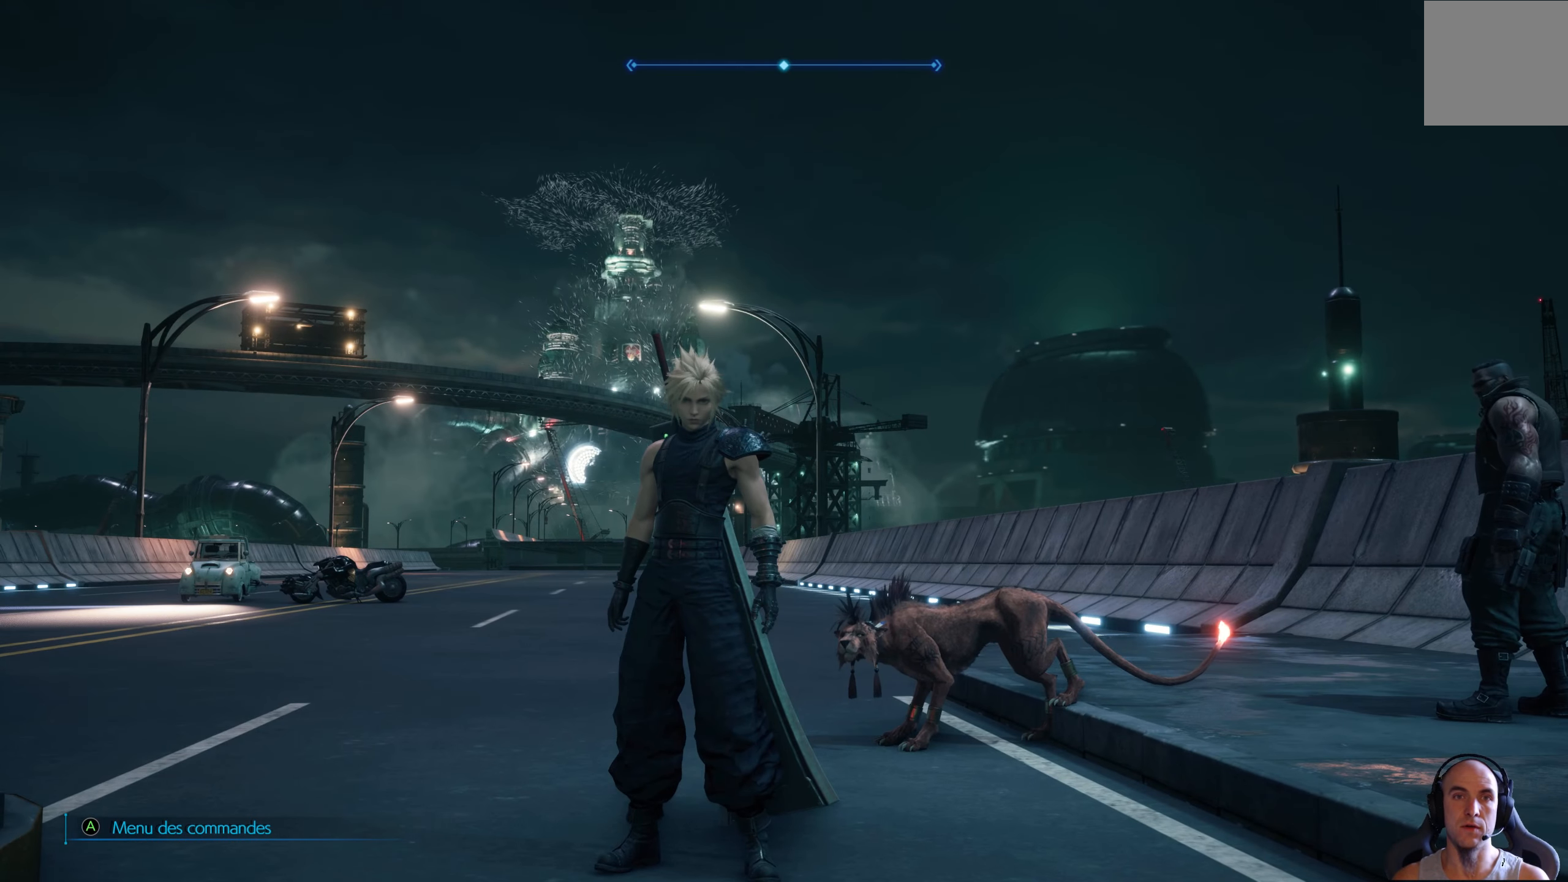
{"buttons": [], "left_stick": "center", "right_stick": "center", "events": [[150, "right_stick", "left"], [317, "right_stick", "center"]]}
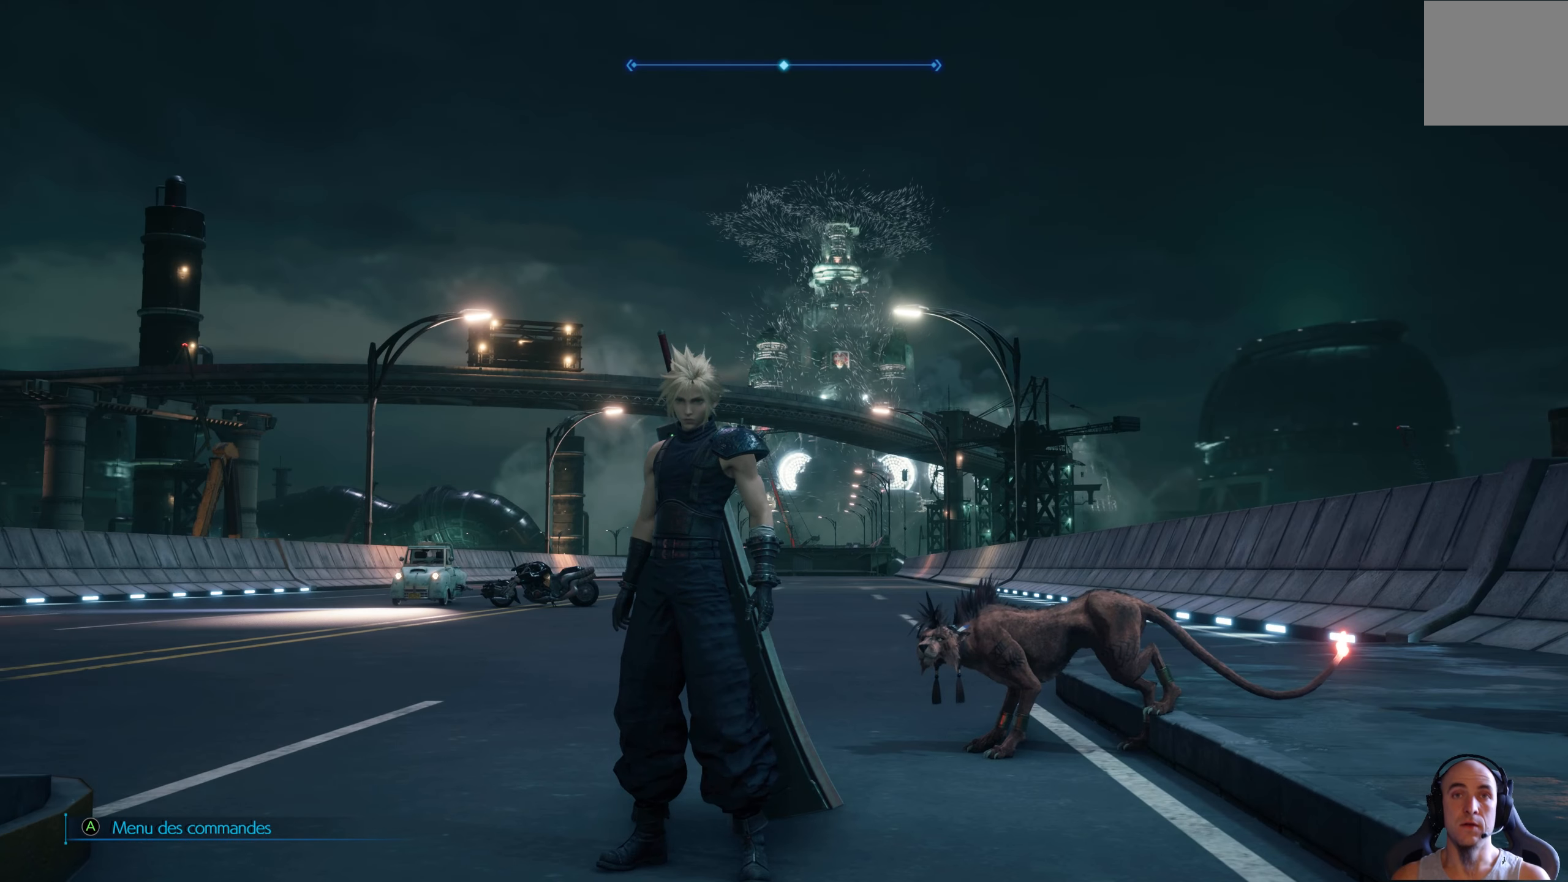
{"buttons": [], "left_stick": "center", "right_stick": "center", "events": []}
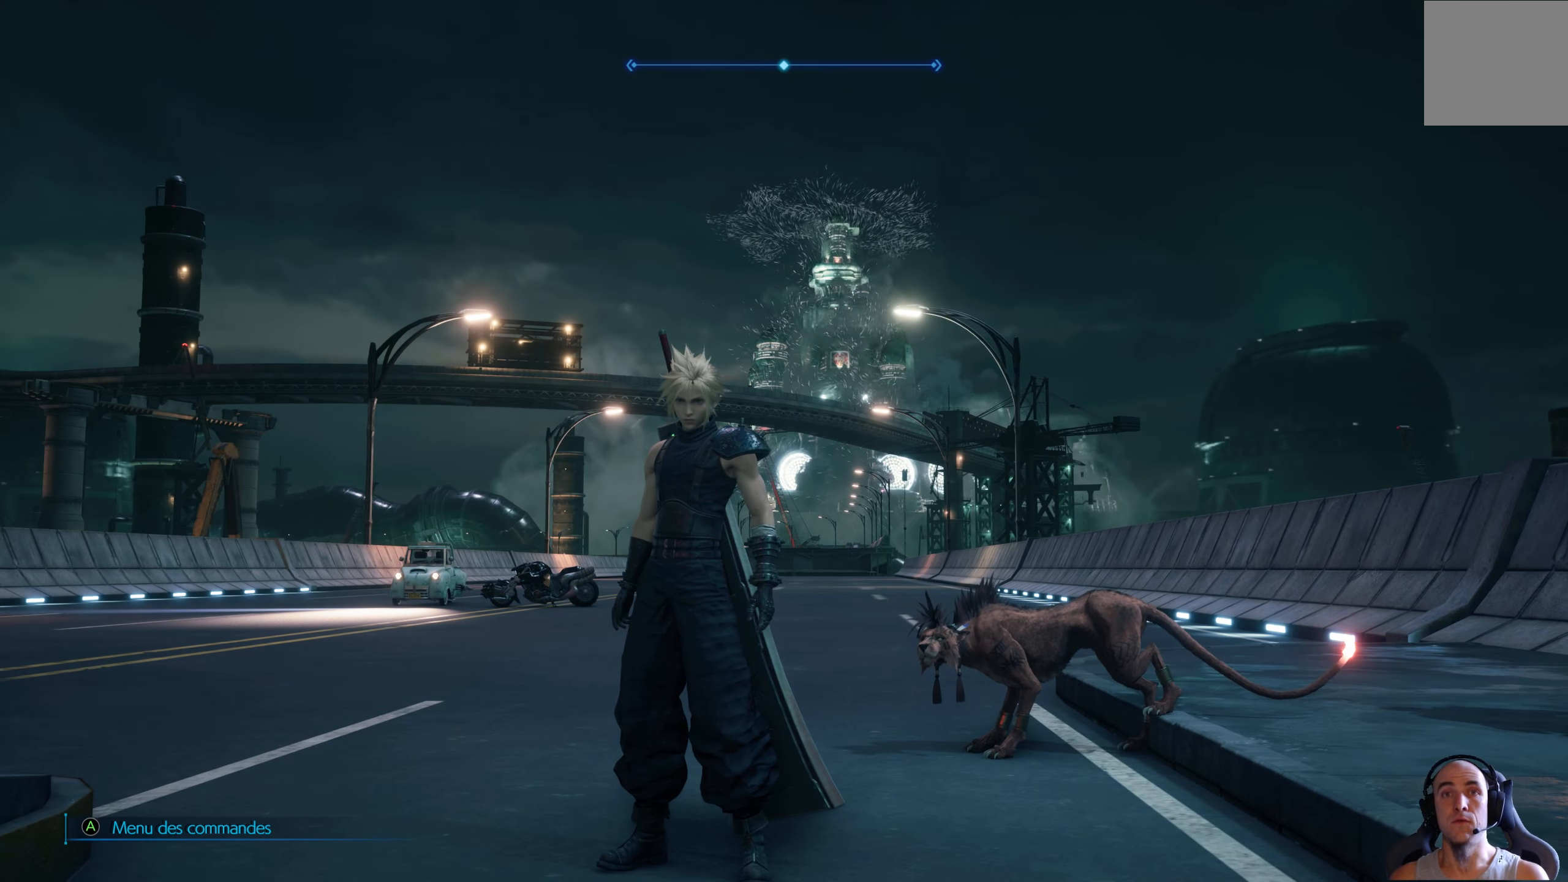
{"buttons": [], "left_stick": "center", "right_stick": "center", "events": []}
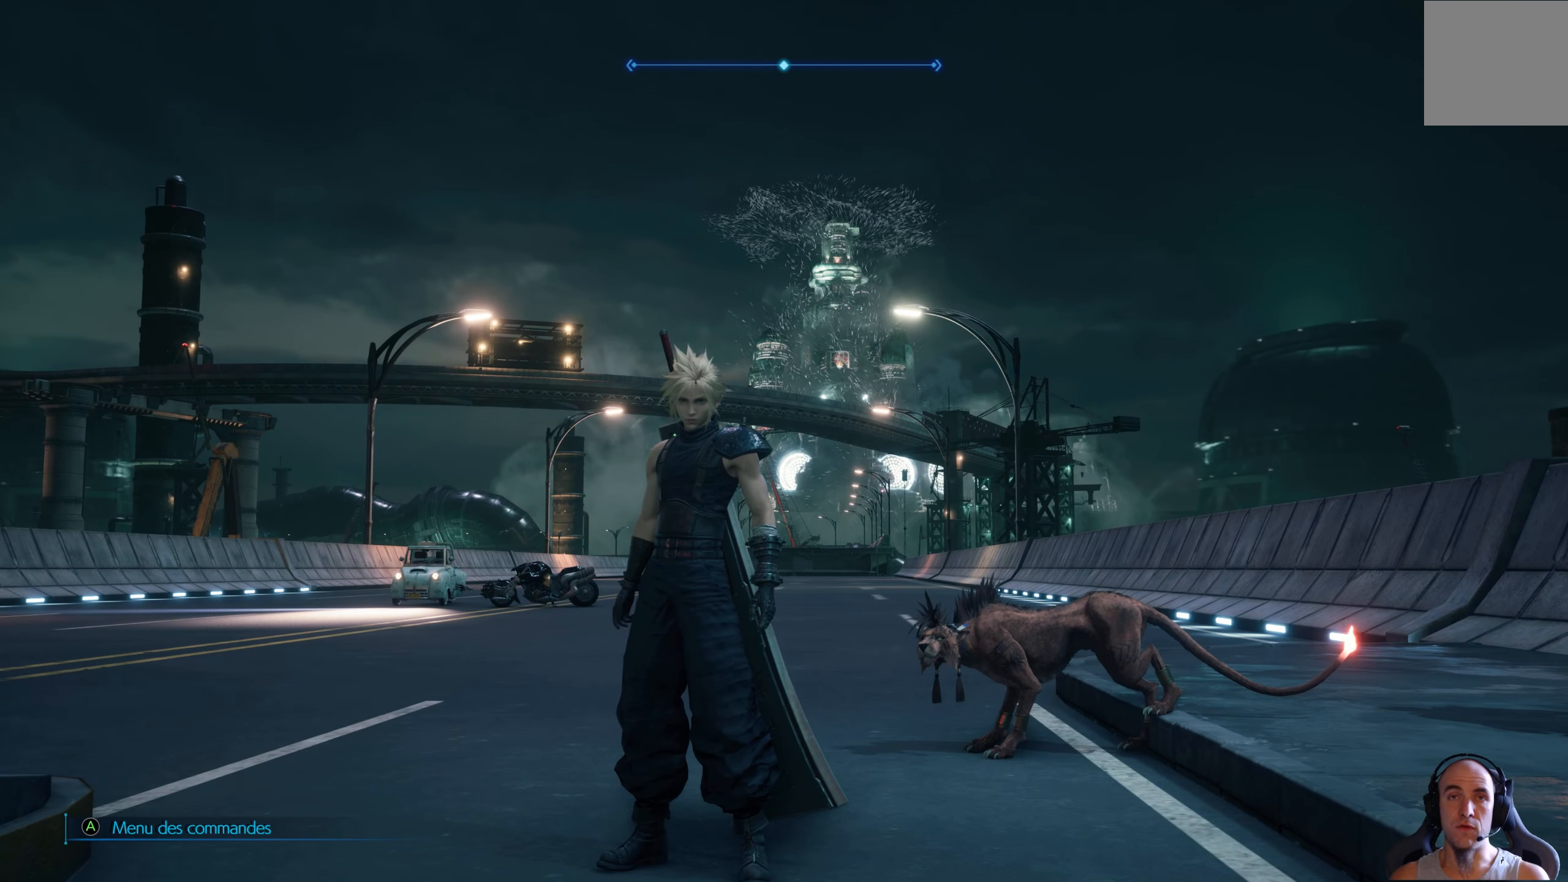
{"buttons": [], "left_stick": "center", "right_stick": "right", "events": [[350, "right_stick", "right"]]}
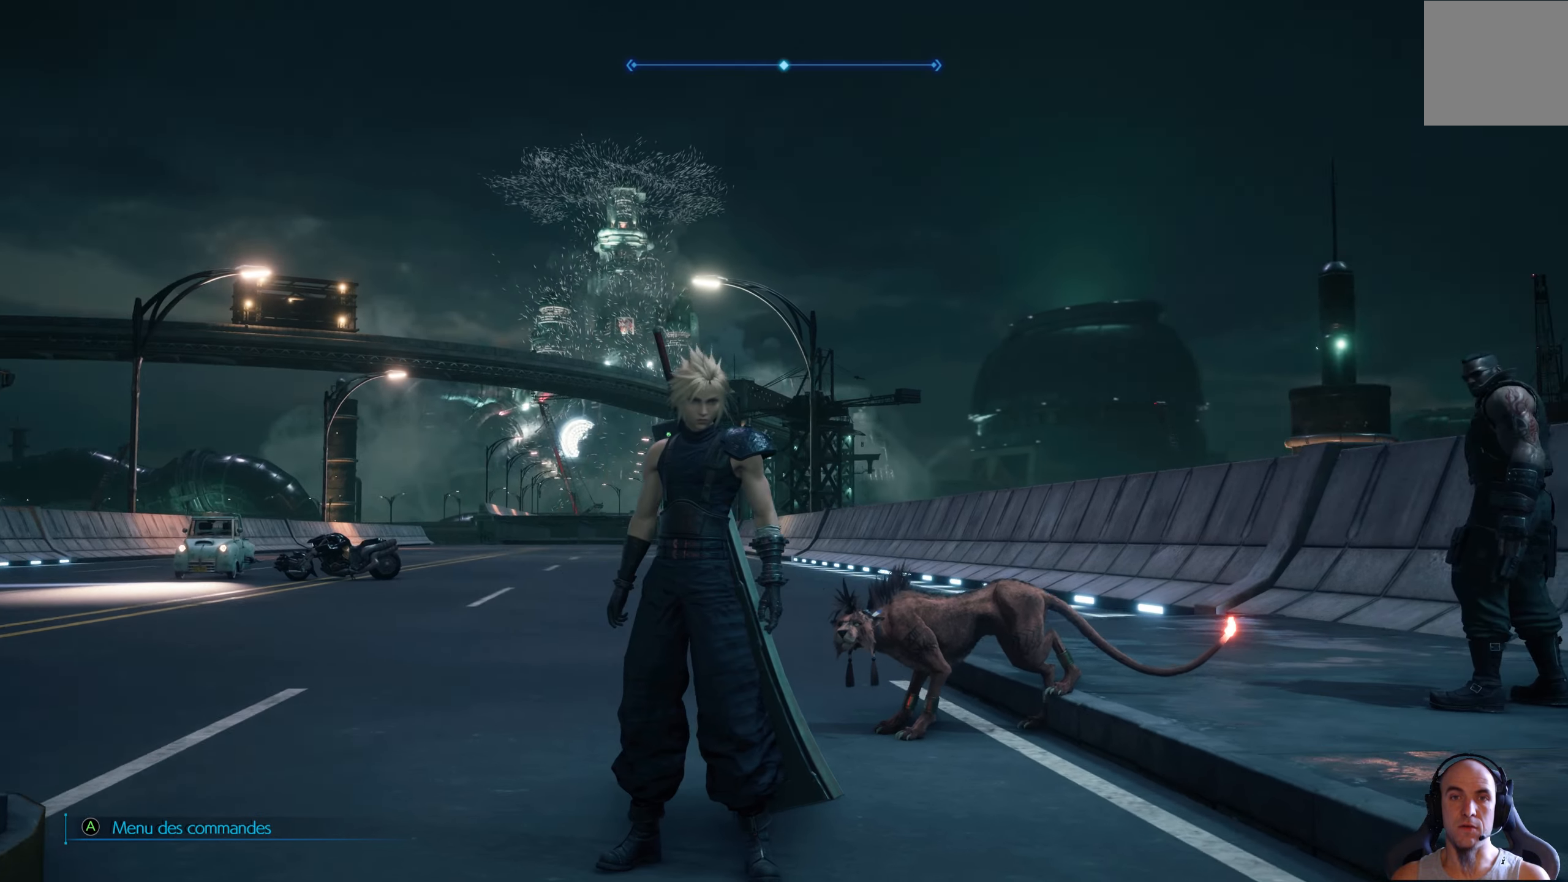
{"buttons": [], "left_stick": "center", "right_stick": "up-left", "events": [[216, "right_stick", "center"], [333, "right_stick", "left"], [416, "right_stick", "up-left"]]}
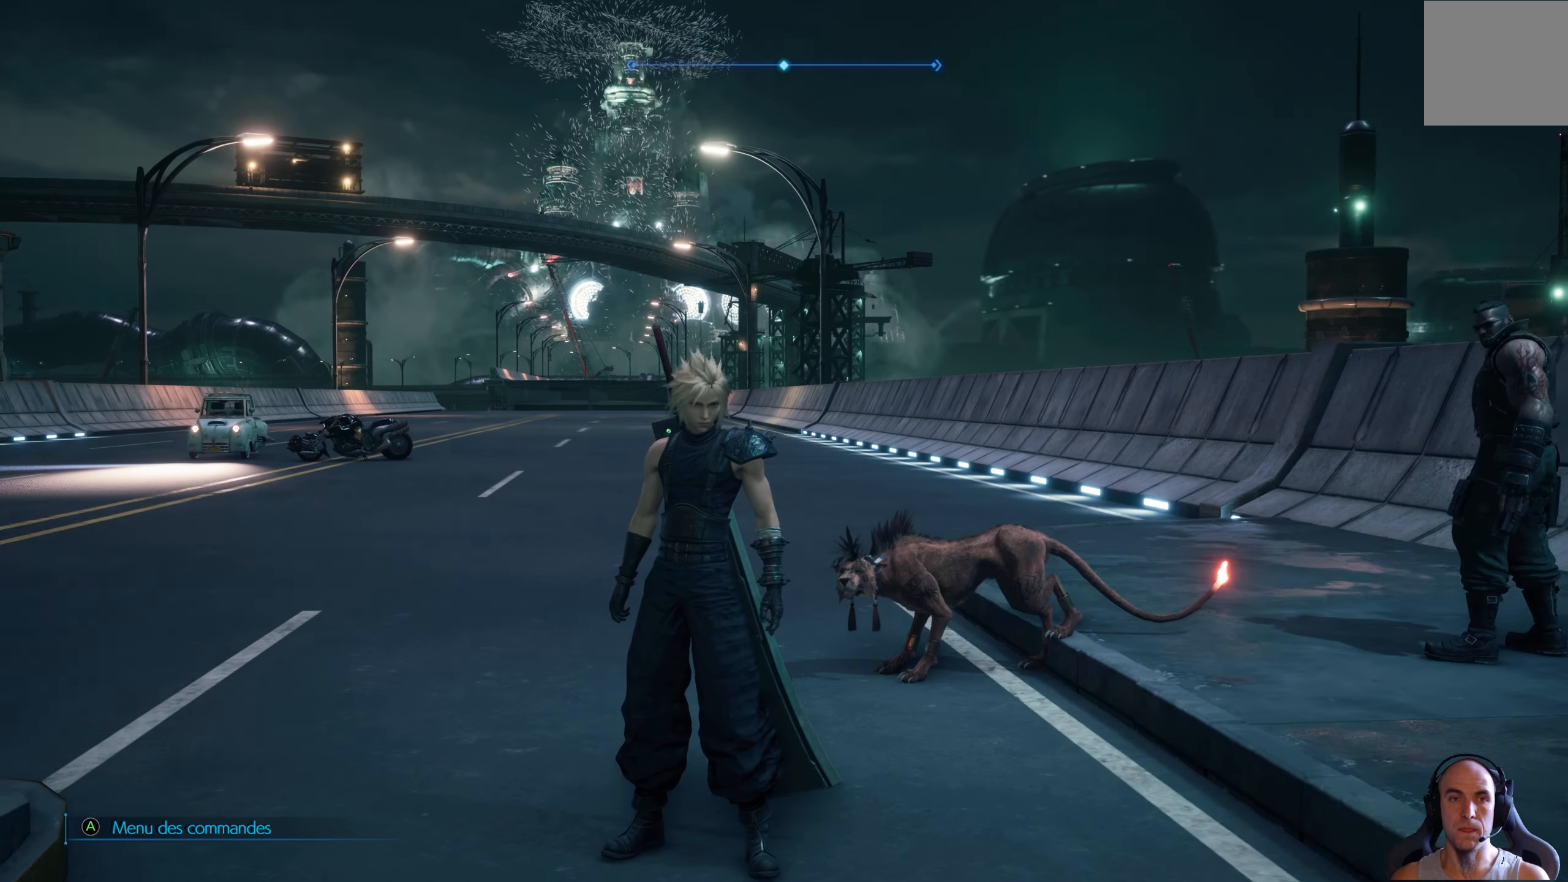
{"buttons": [], "left_stick": "center", "right_stick": "up", "events": [[150, "right_stick", "center"], [316, "right_stick", "up"]]}
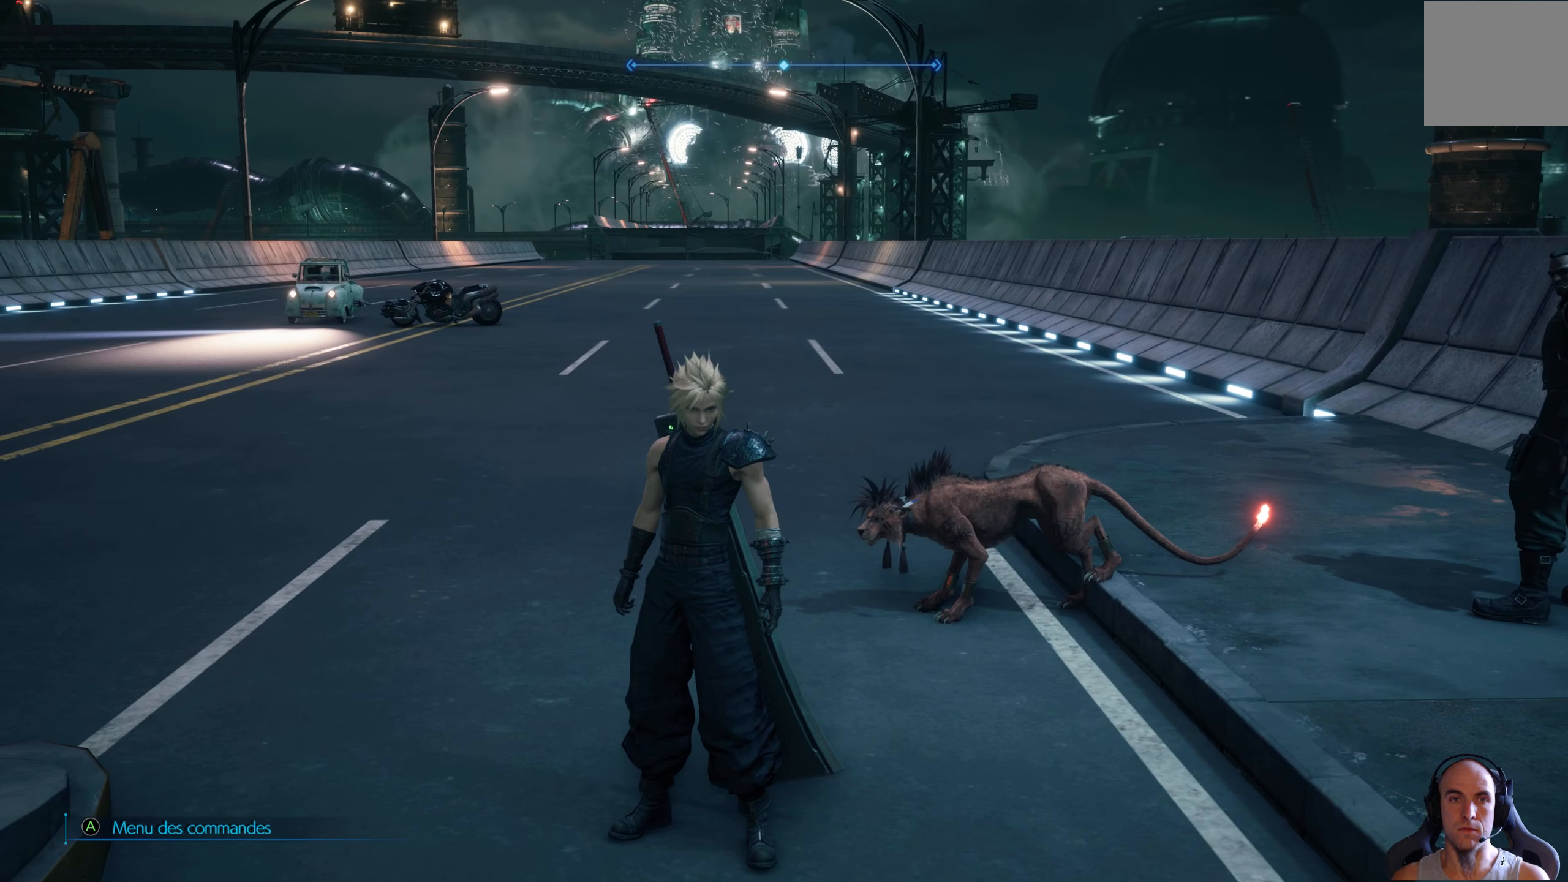
{"buttons": [], "left_stick": "center", "right_stick": "left", "events": [[16, "right_stick", "center"], [333, "right_stick", "left"]]}
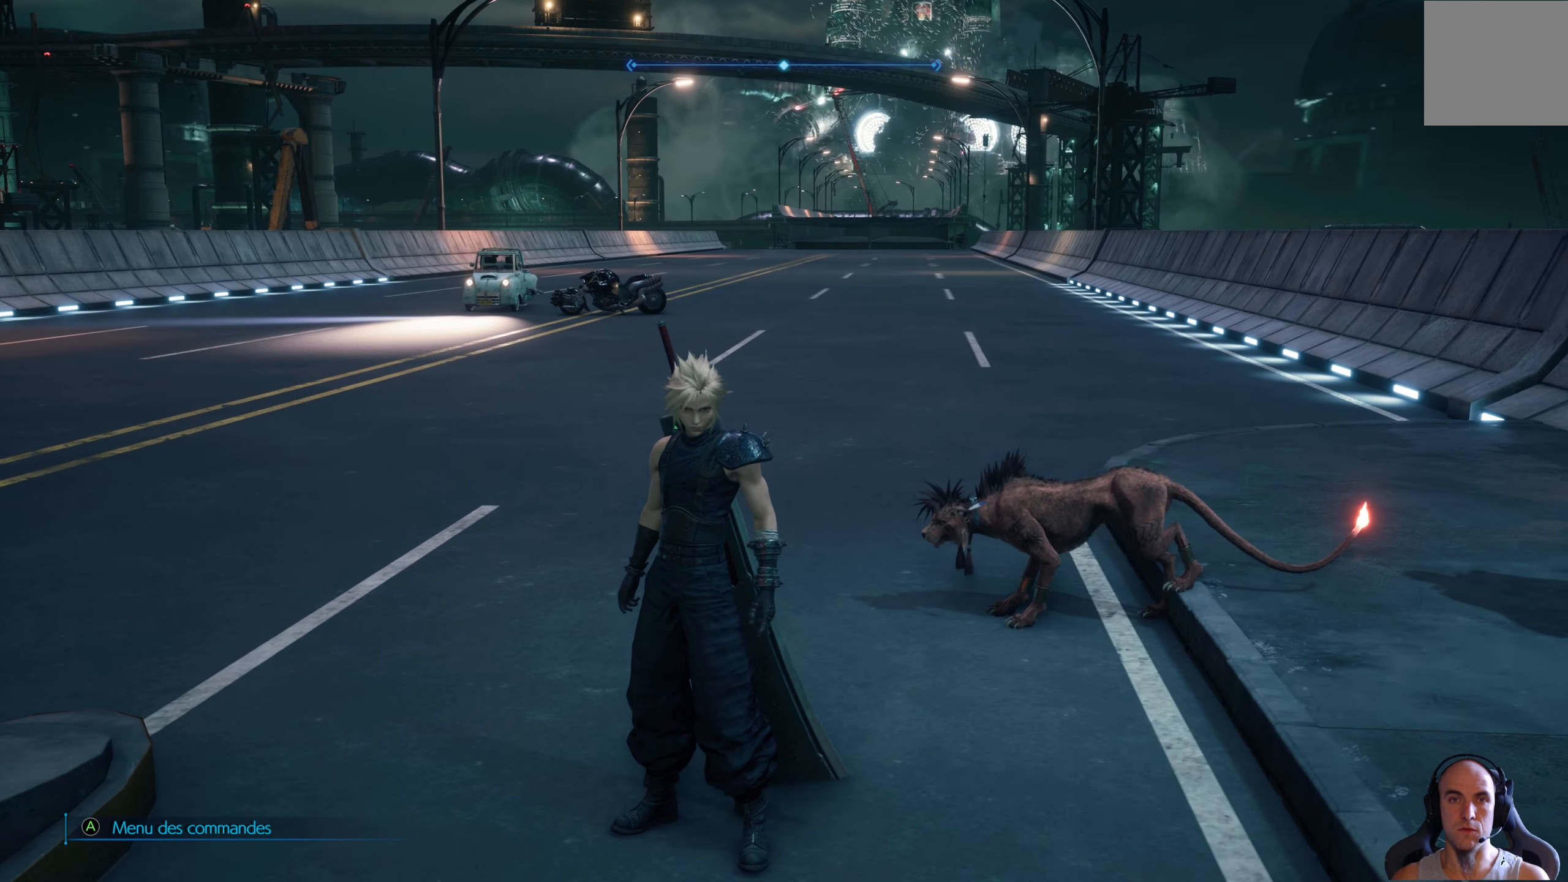
{"buttons": [], "left_stick": "center", "right_stick": "left", "events": [[16, "right_stick", "center"], [433, "right_stick", "left"]]}
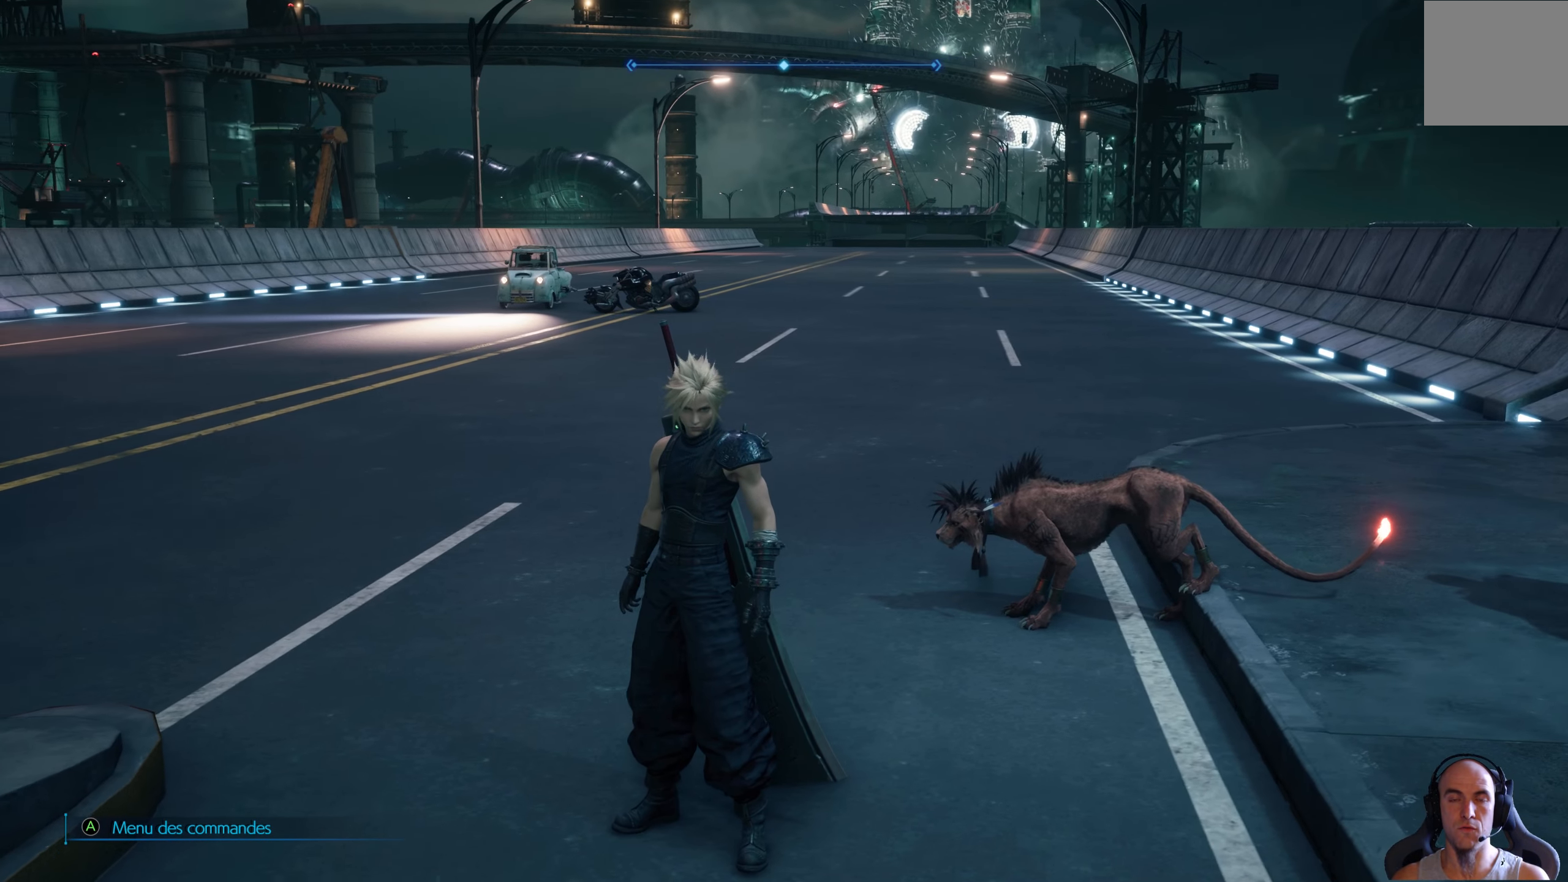
{"buttons": [], "left_stick": "center", "right_stick": "left", "events": [[100, "right_stick", "center"], [466, "right_stick", "left"]]}
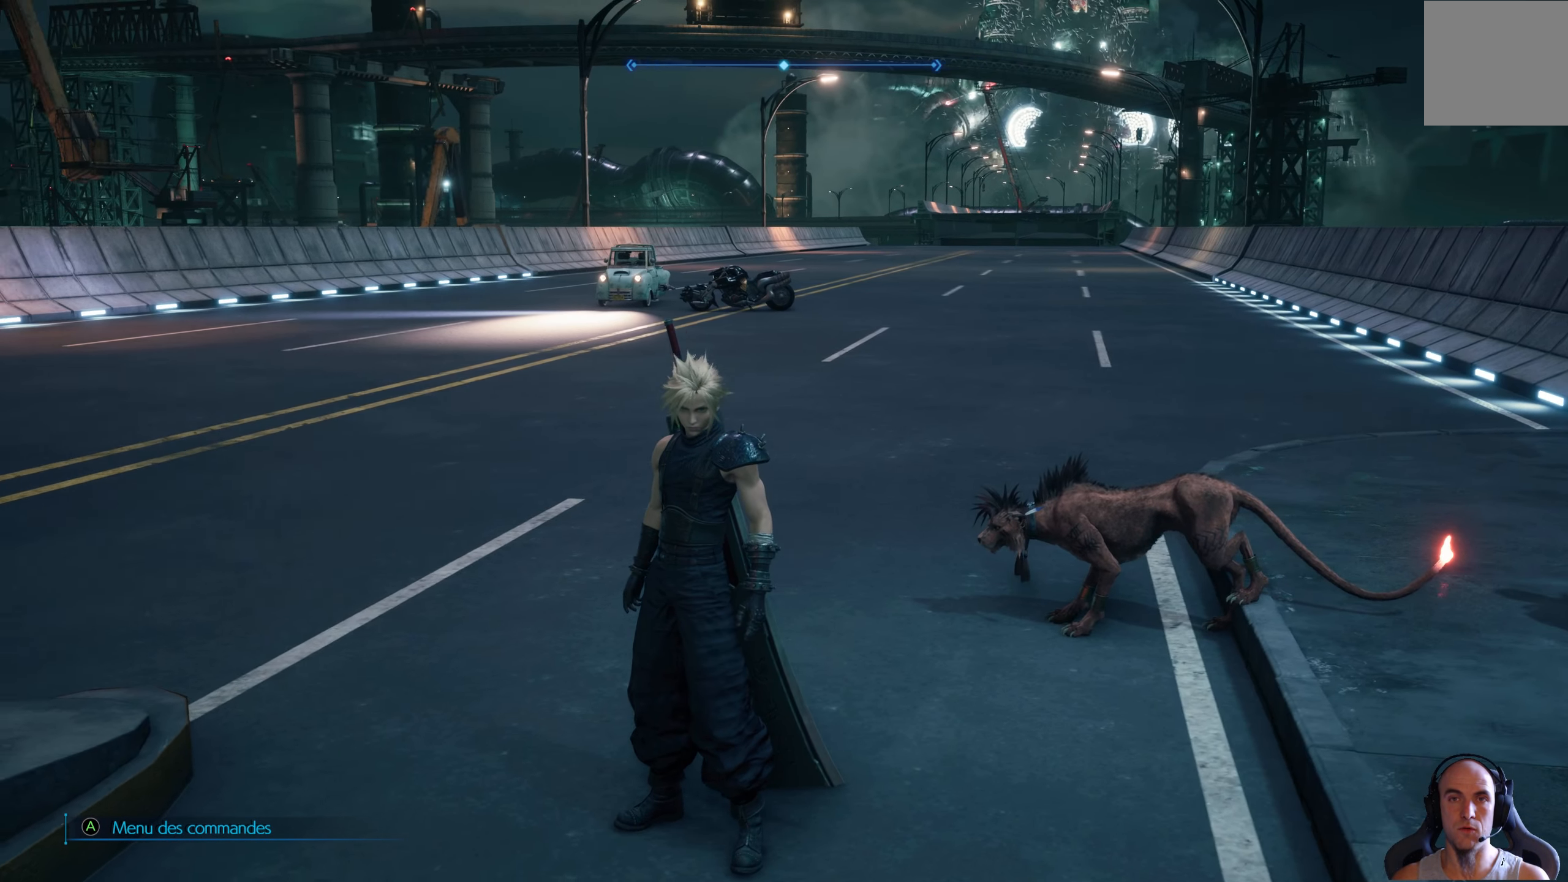
{"buttons": [], "left_stick": "center", "right_stick": "left", "events": [[133, "right_stick", "center"], [483, "right_stick", "left"]]}
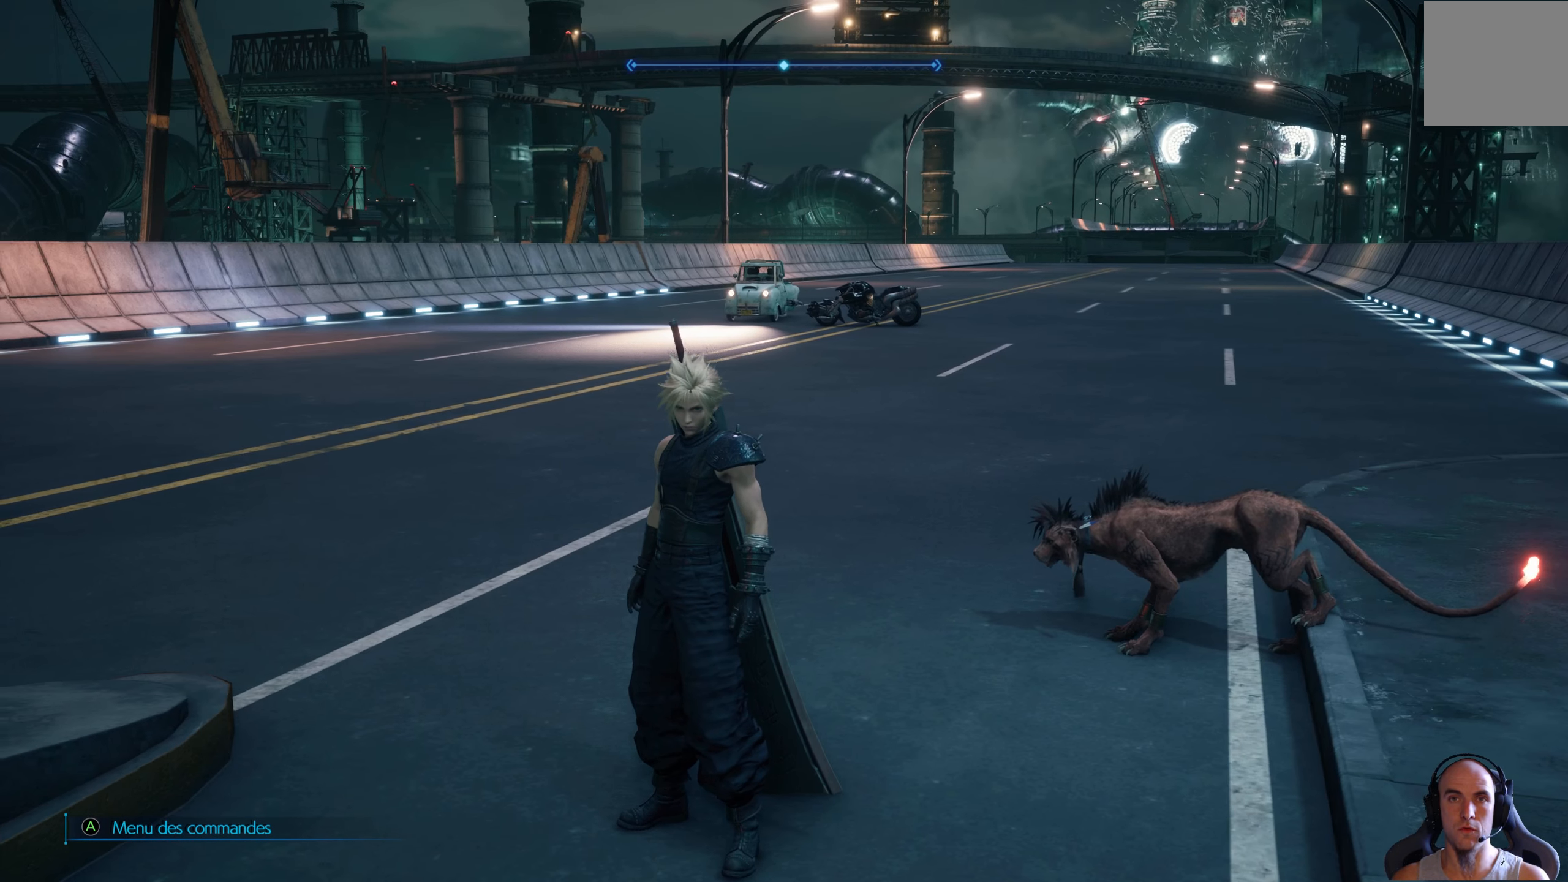
{"buttons": [], "left_stick": "center", "right_stick": "center", "events": [[116, "right_stick", "center"]]}
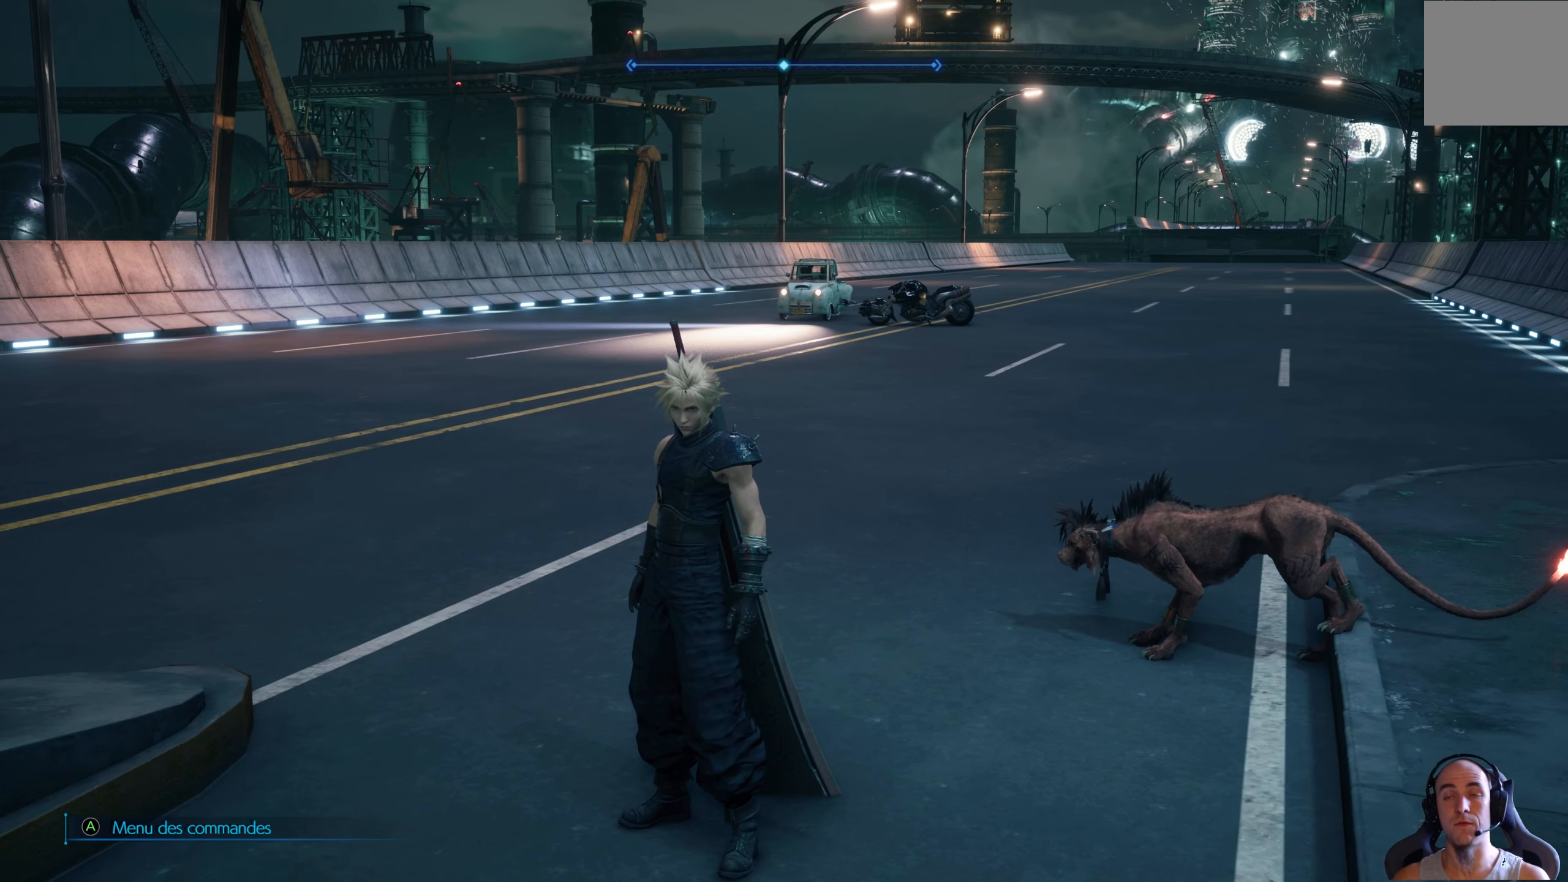
{"buttons": [], "left_stick": "center", "right_stick": "center", "events": [[150, "right_stick", "left"], [300, "right_stick", "center"]]}
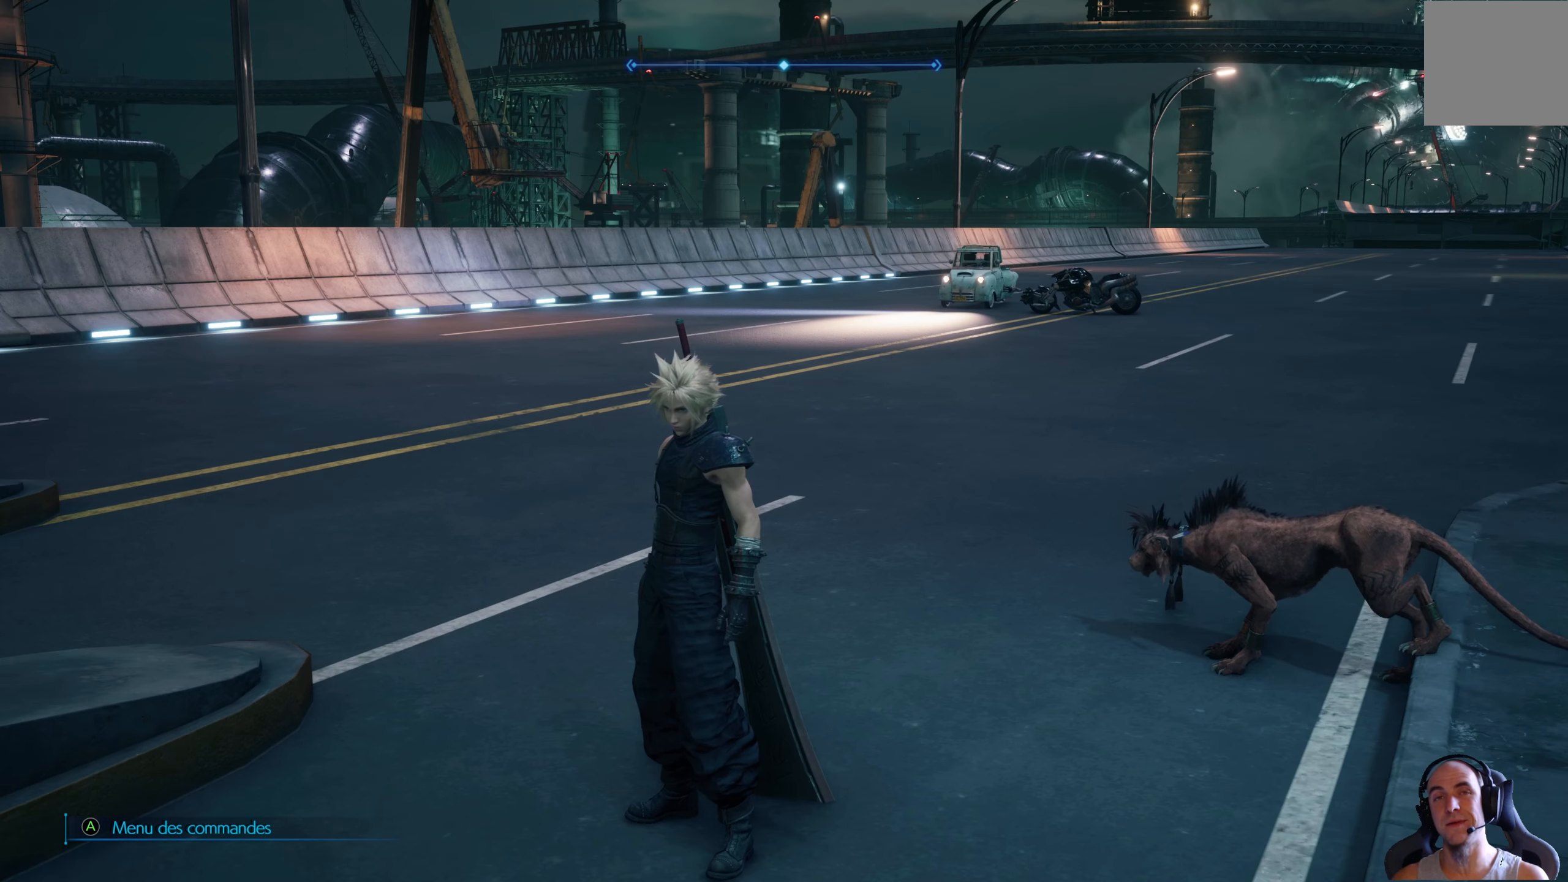
{"buttons": [], "left_stick": "center", "right_stick": "center", "events": []}
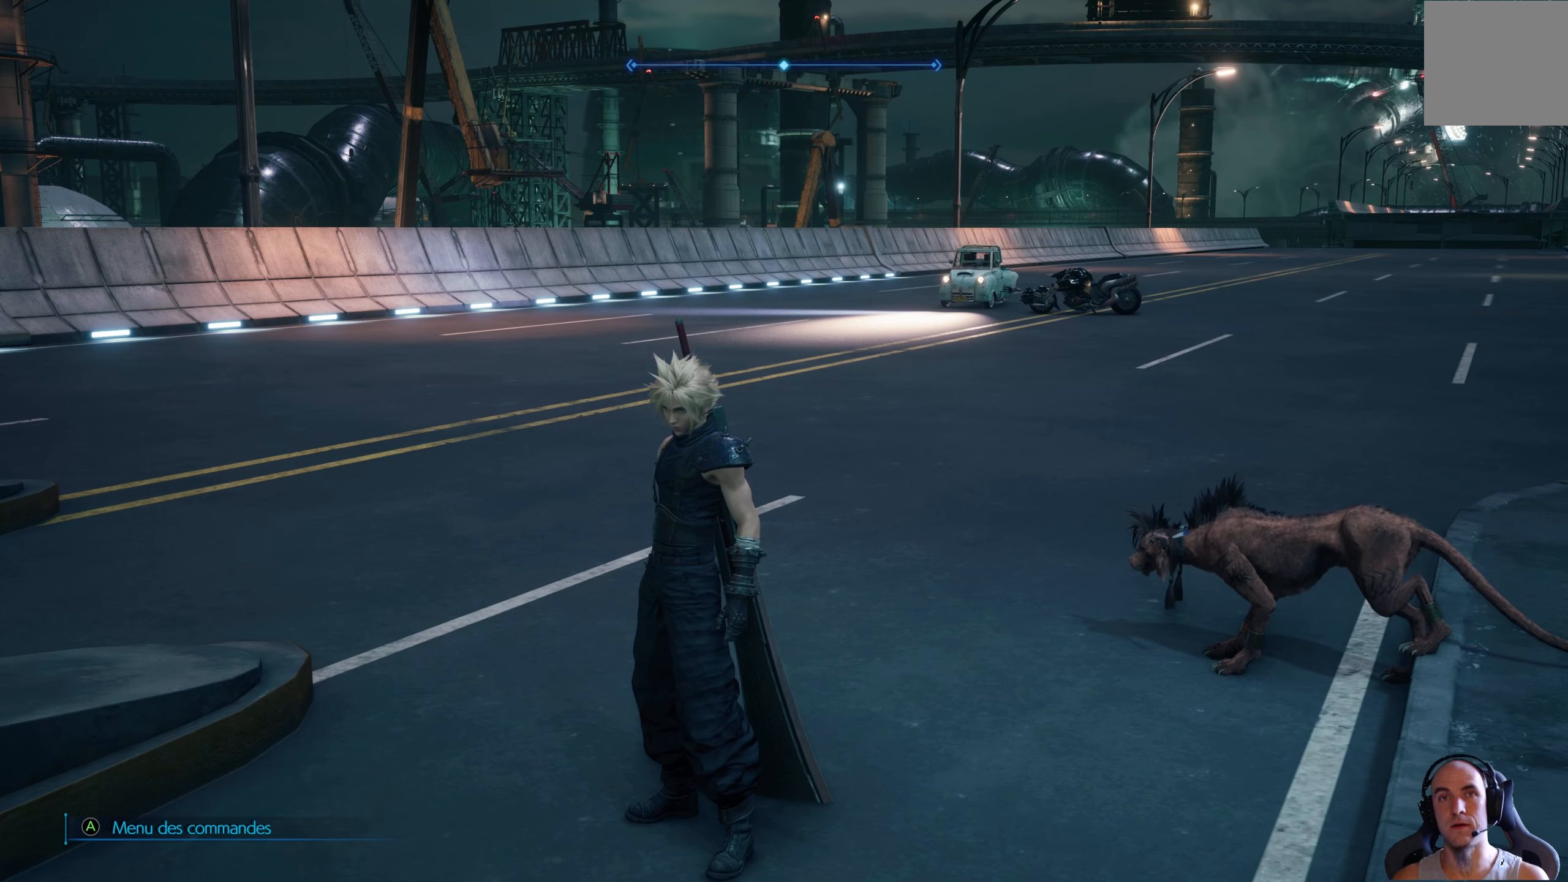
{"buttons": [], "left_stick": "center", "right_stick": "left", "events": [[433, "right_stick", "left"]]}
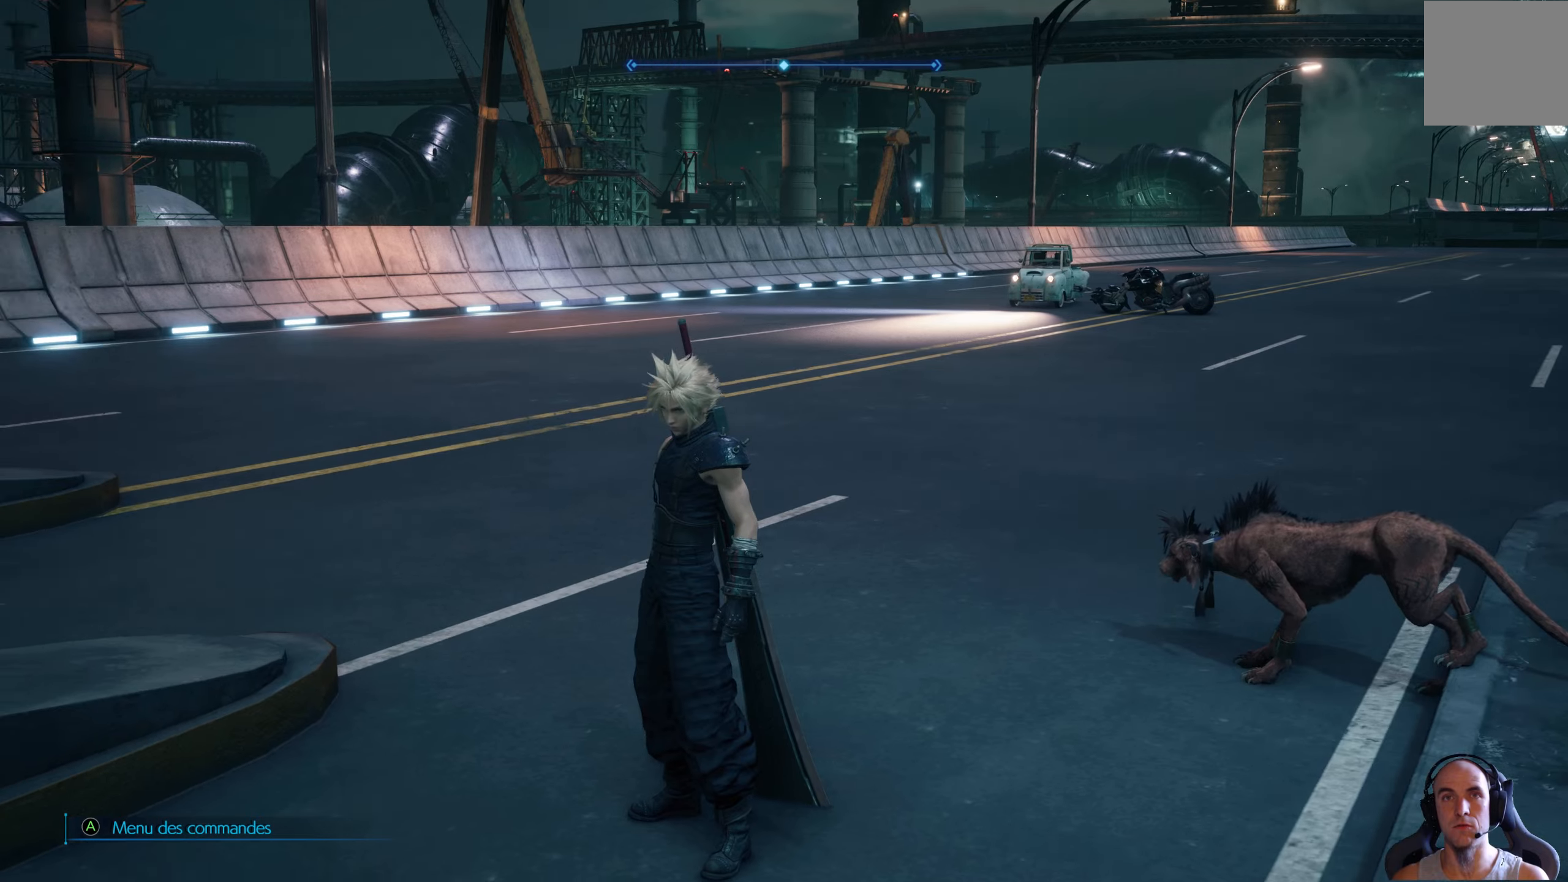
{"buttons": [], "left_stick": "center", "right_stick": "center", "events": [[467, "right_stick", "center"]]}
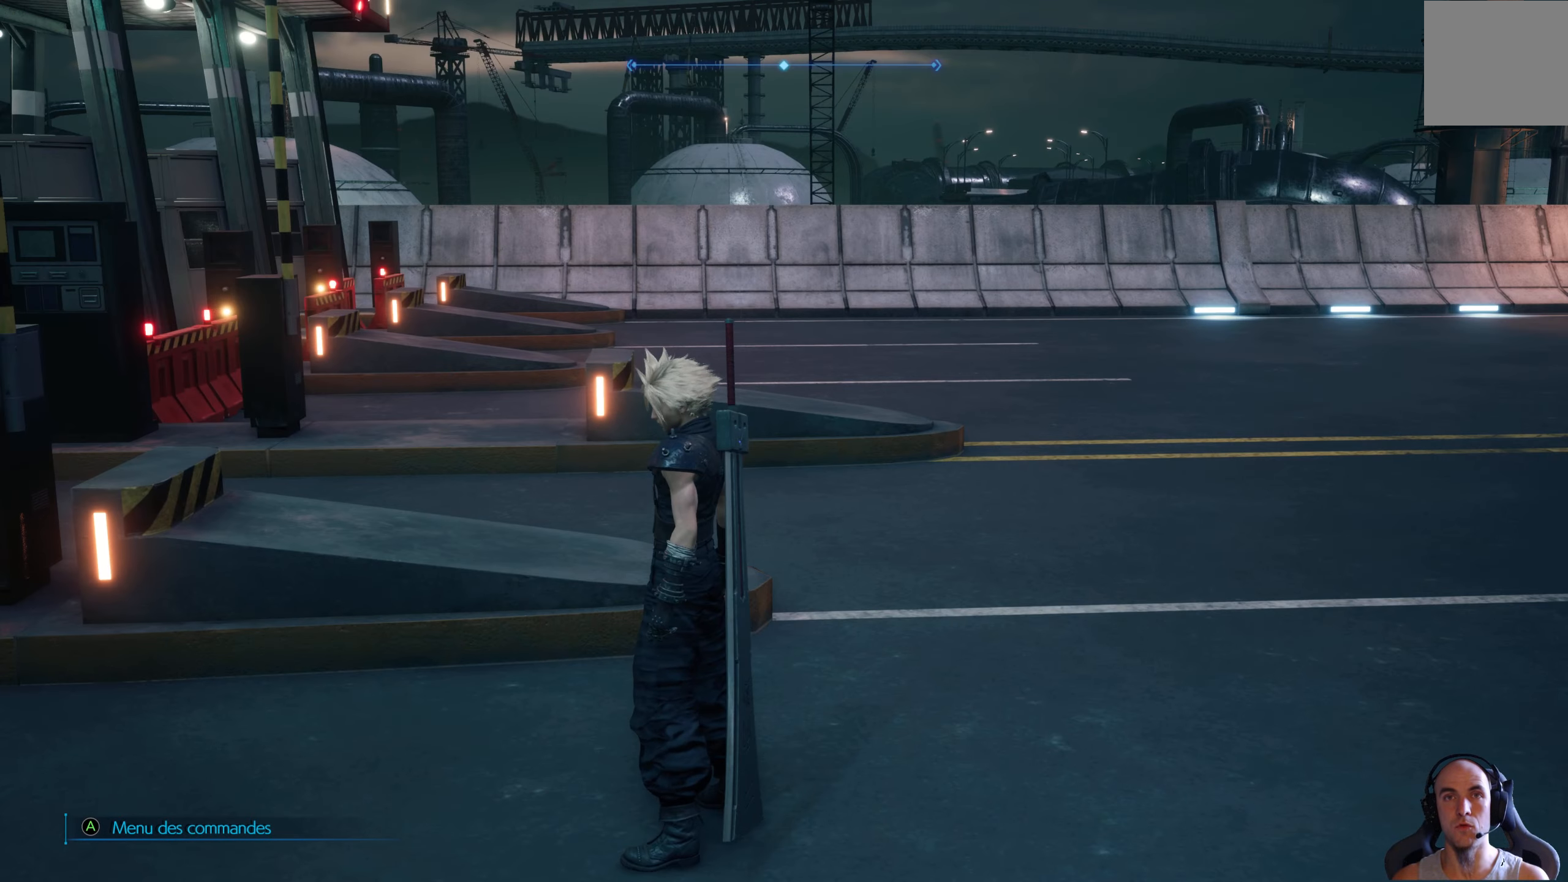
{"buttons": [], "left_stick": "center", "right_stick": "left", "events": [[267, "right_stick", "left"]]}
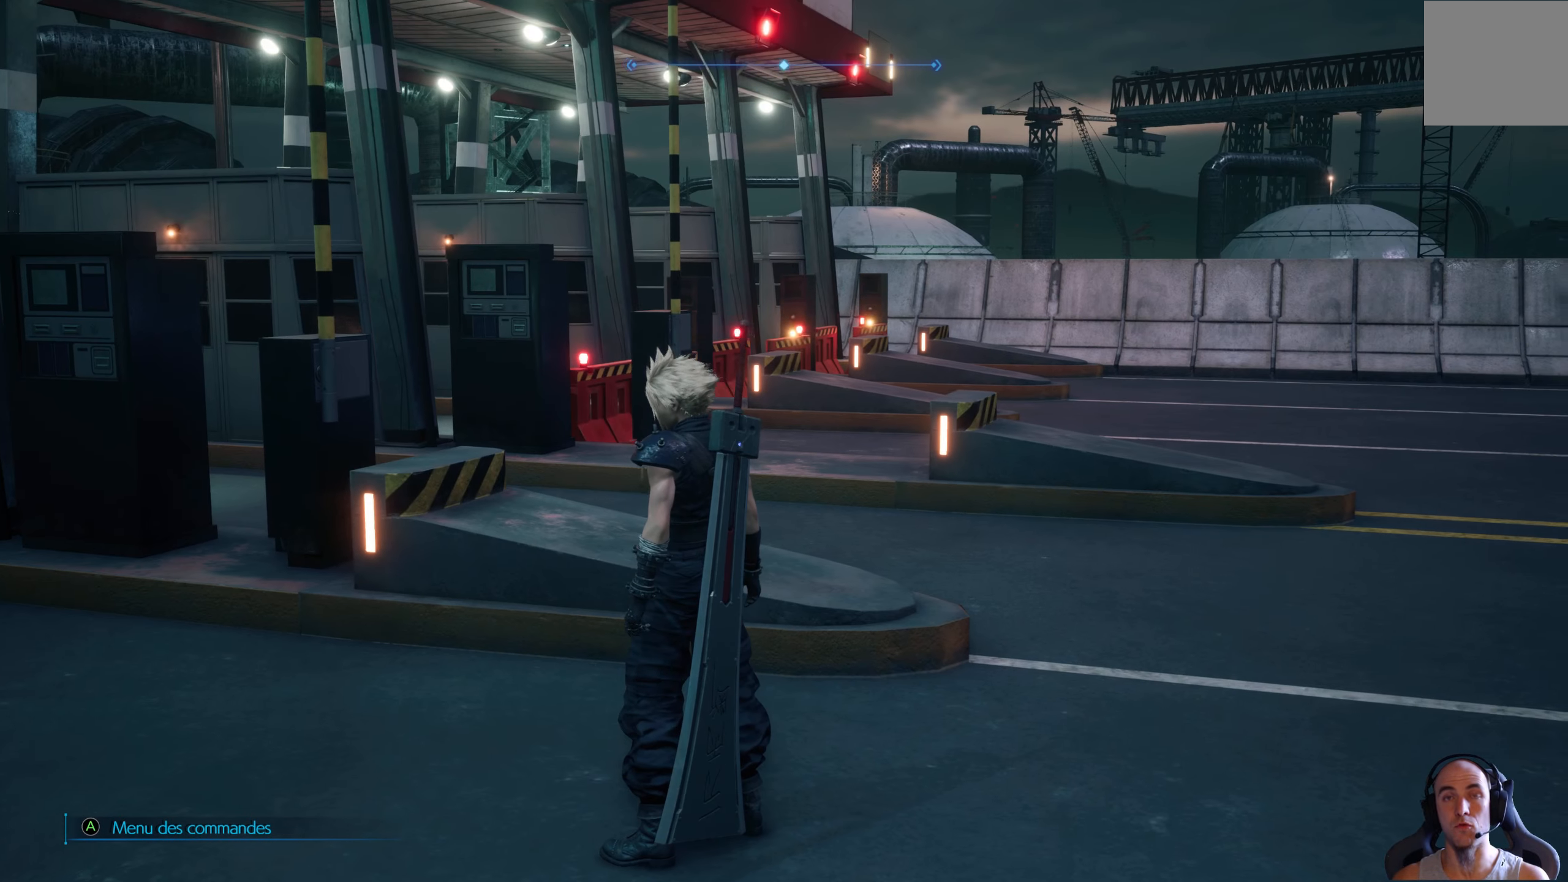
{"buttons": [], "left_stick": "center", "right_stick": "left", "events": [[17, "right_stick", "center"], [500, "right_stick", "left"]]}
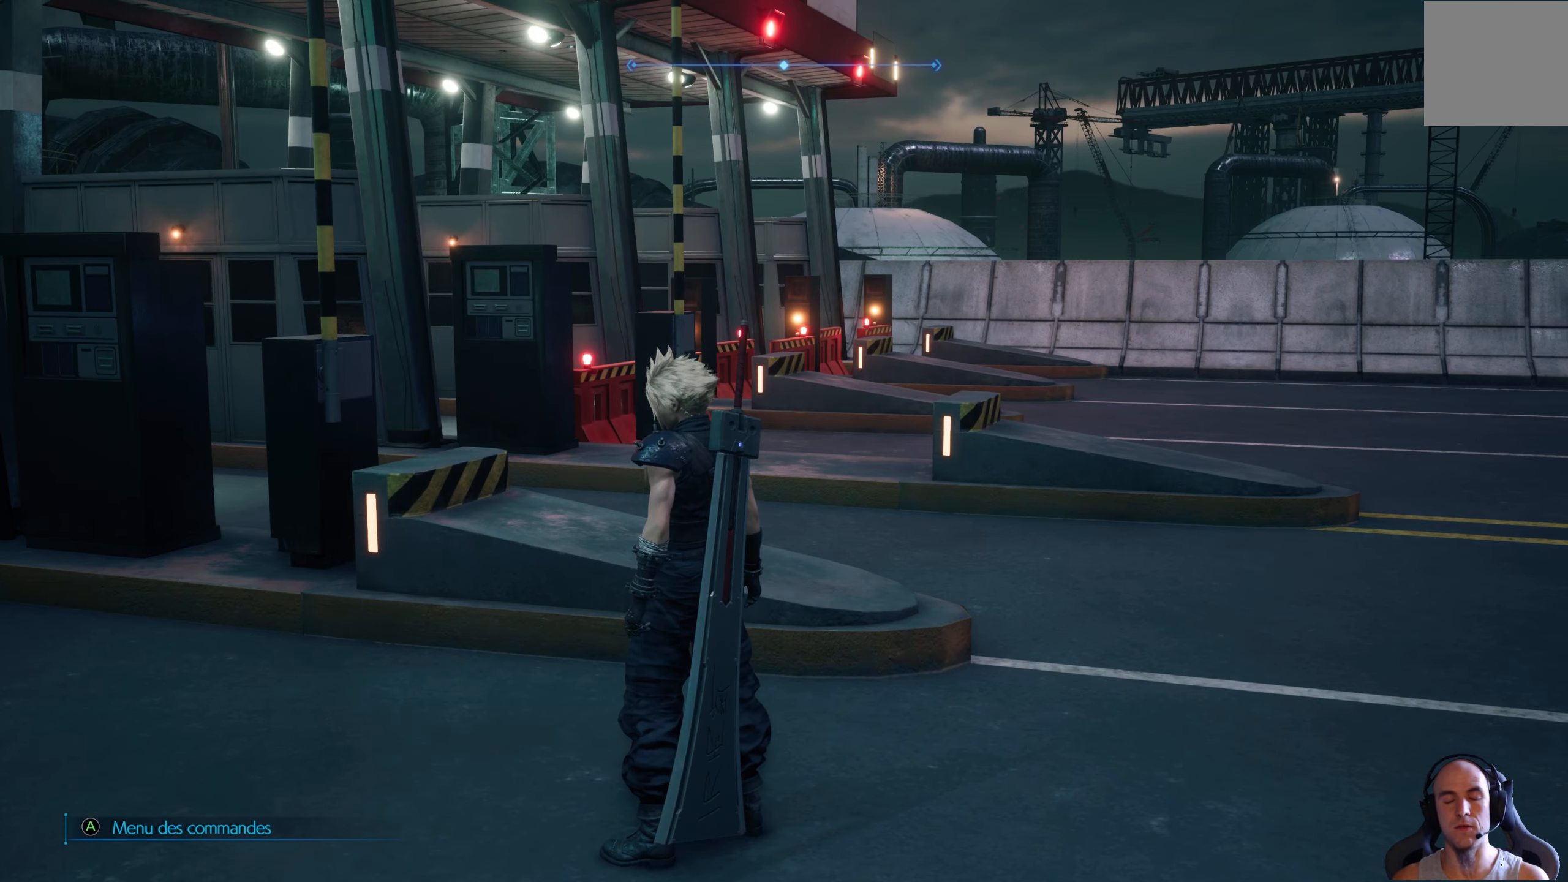
{"buttons": [], "left_stick": "center", "right_stick": "left", "events": []}
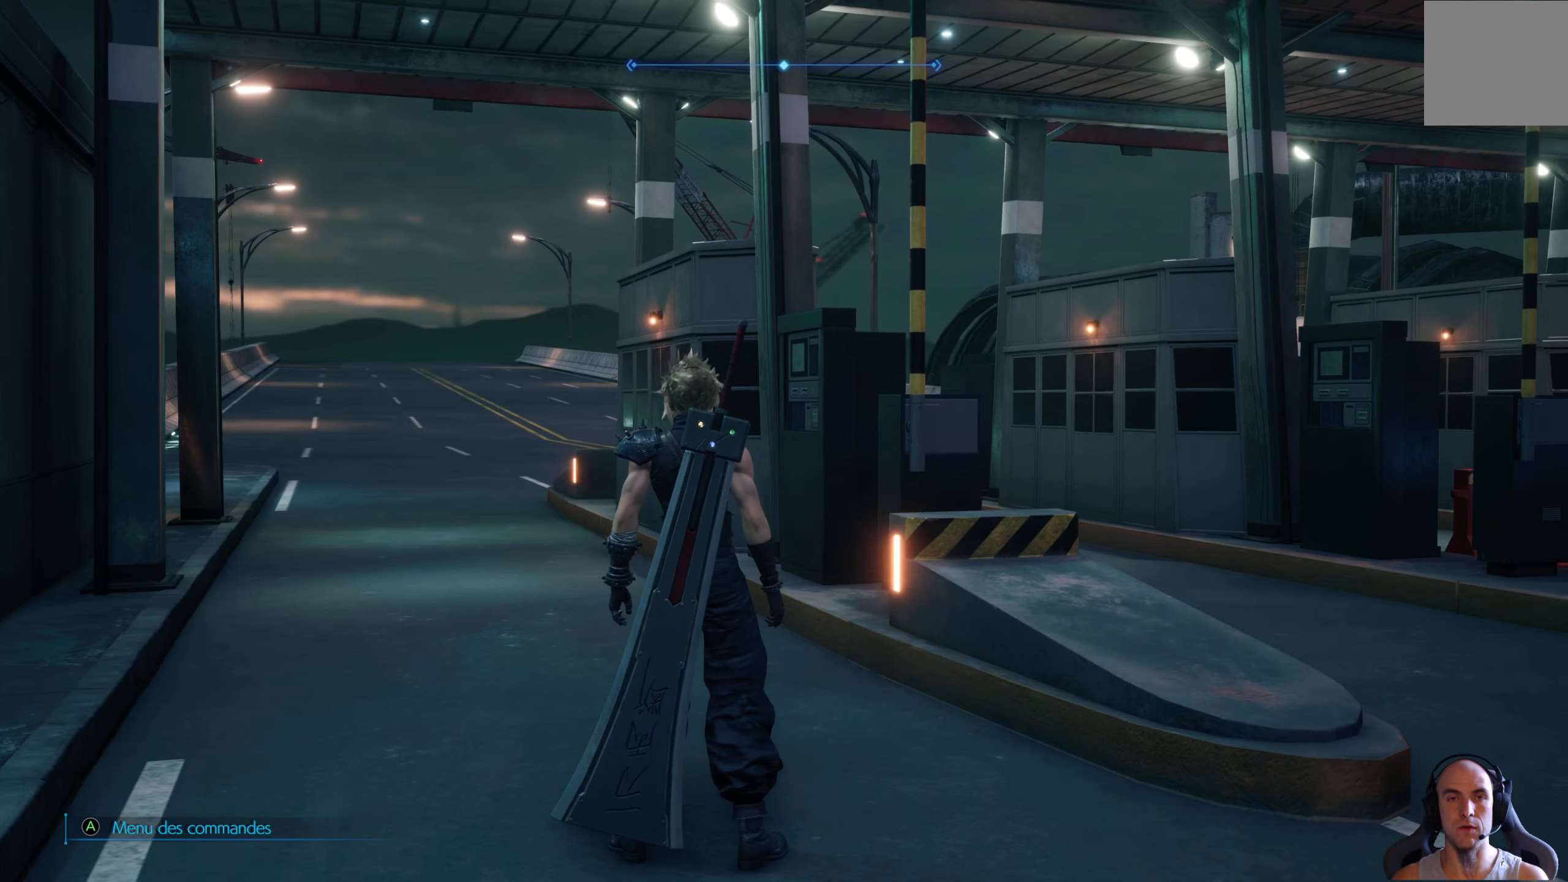
{"buttons": [], "left_stick": "center", "right_stick": "left", "events": [[17, "right_stick", "center"], [500, "right_stick", "left"]]}
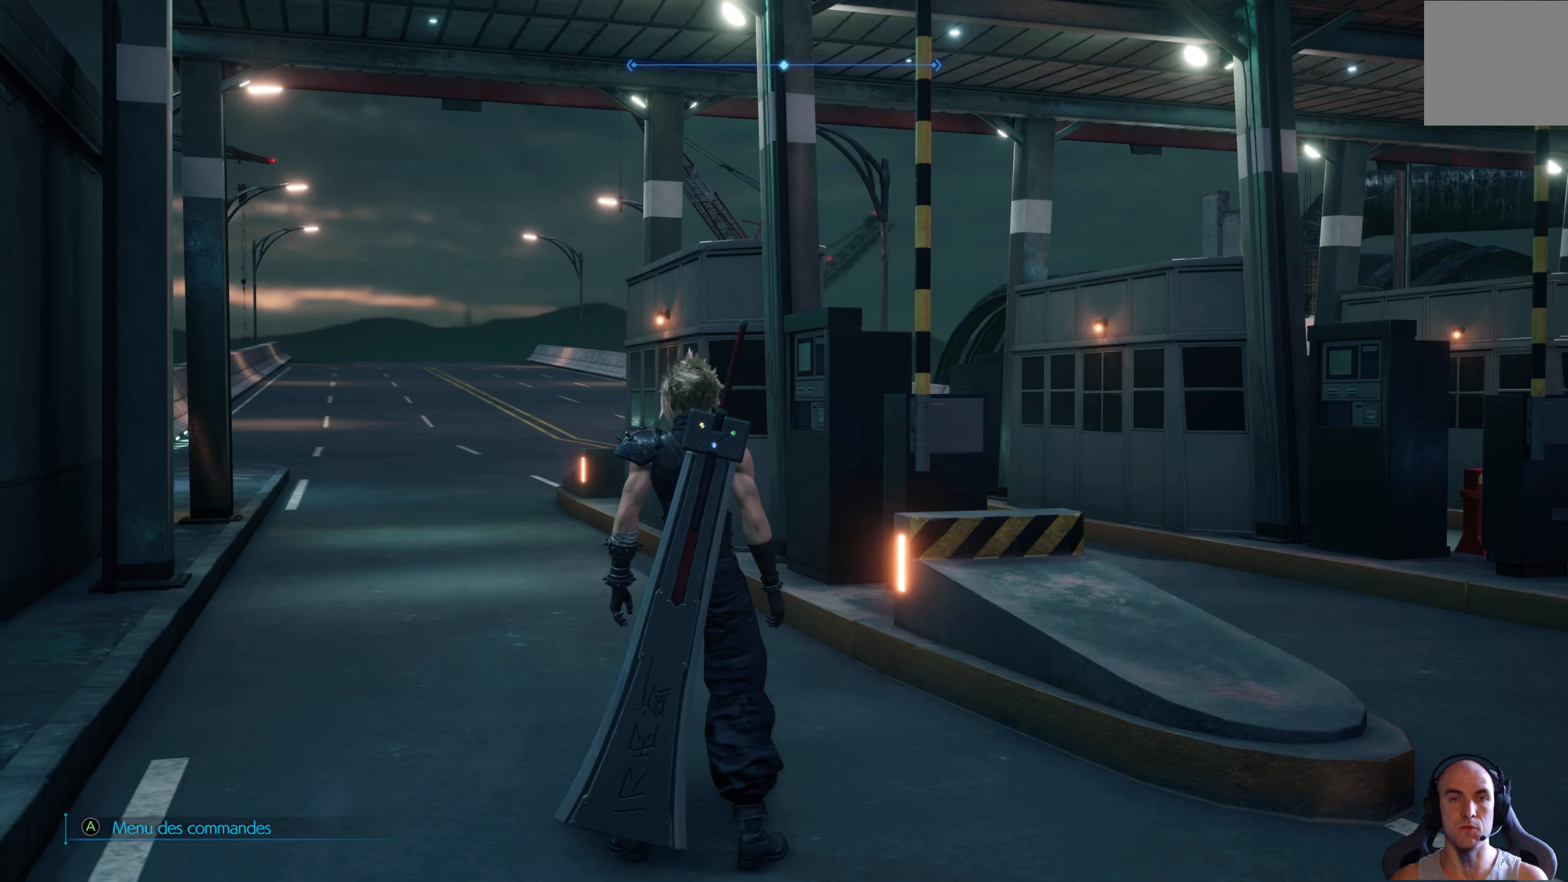
{"buttons": [], "left_stick": "center", "right_stick": "center", "events": [[167, "right_stick", "center"]]}
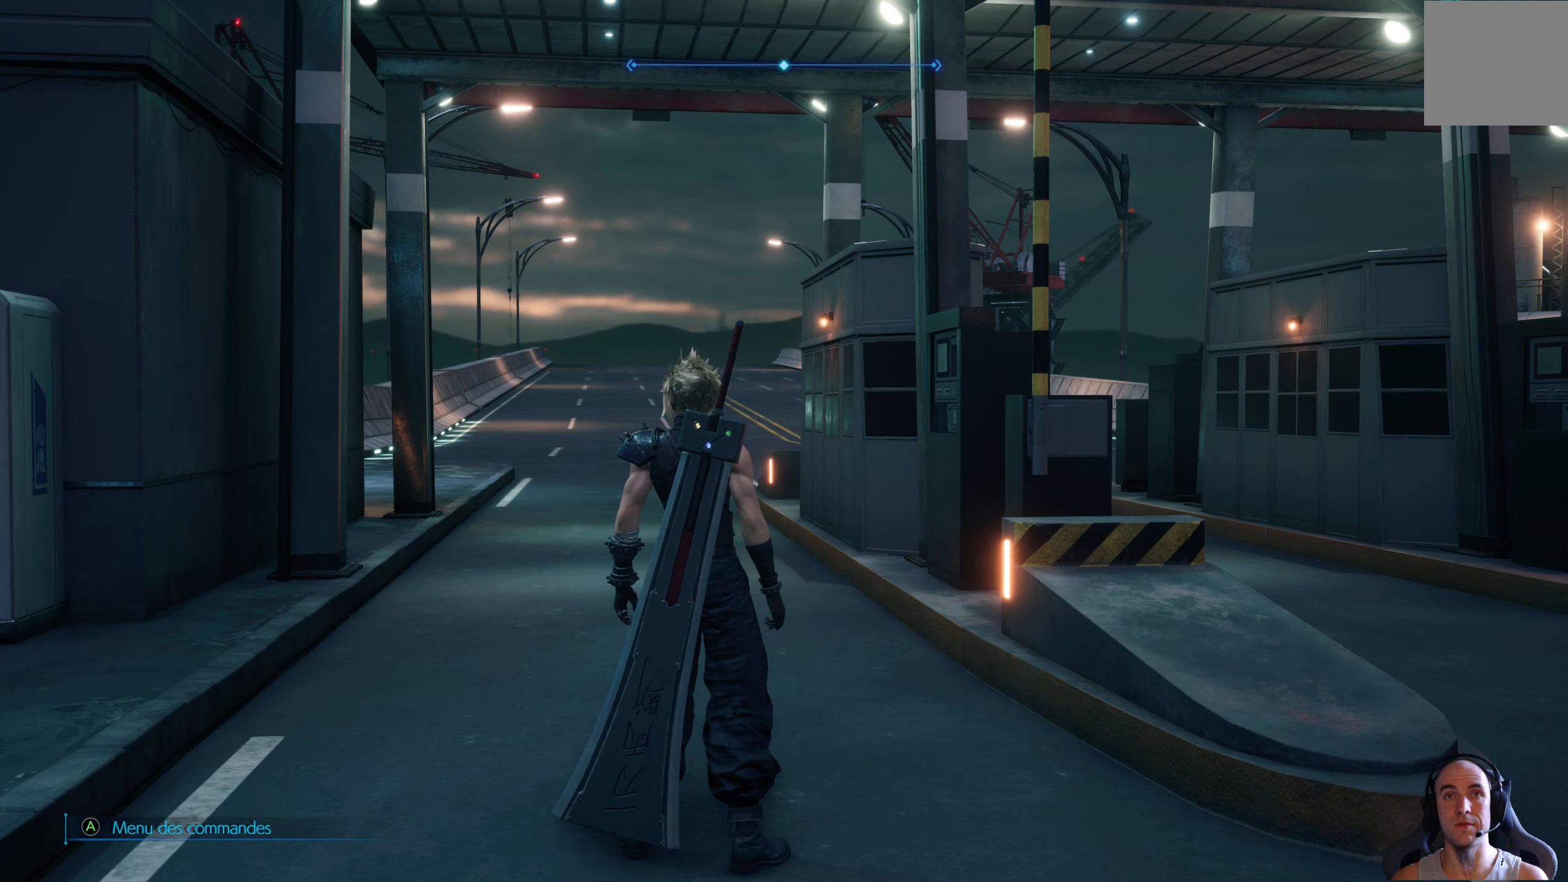
{"buttons": [], "left_stick": "center", "right_stick": "center", "events": []}
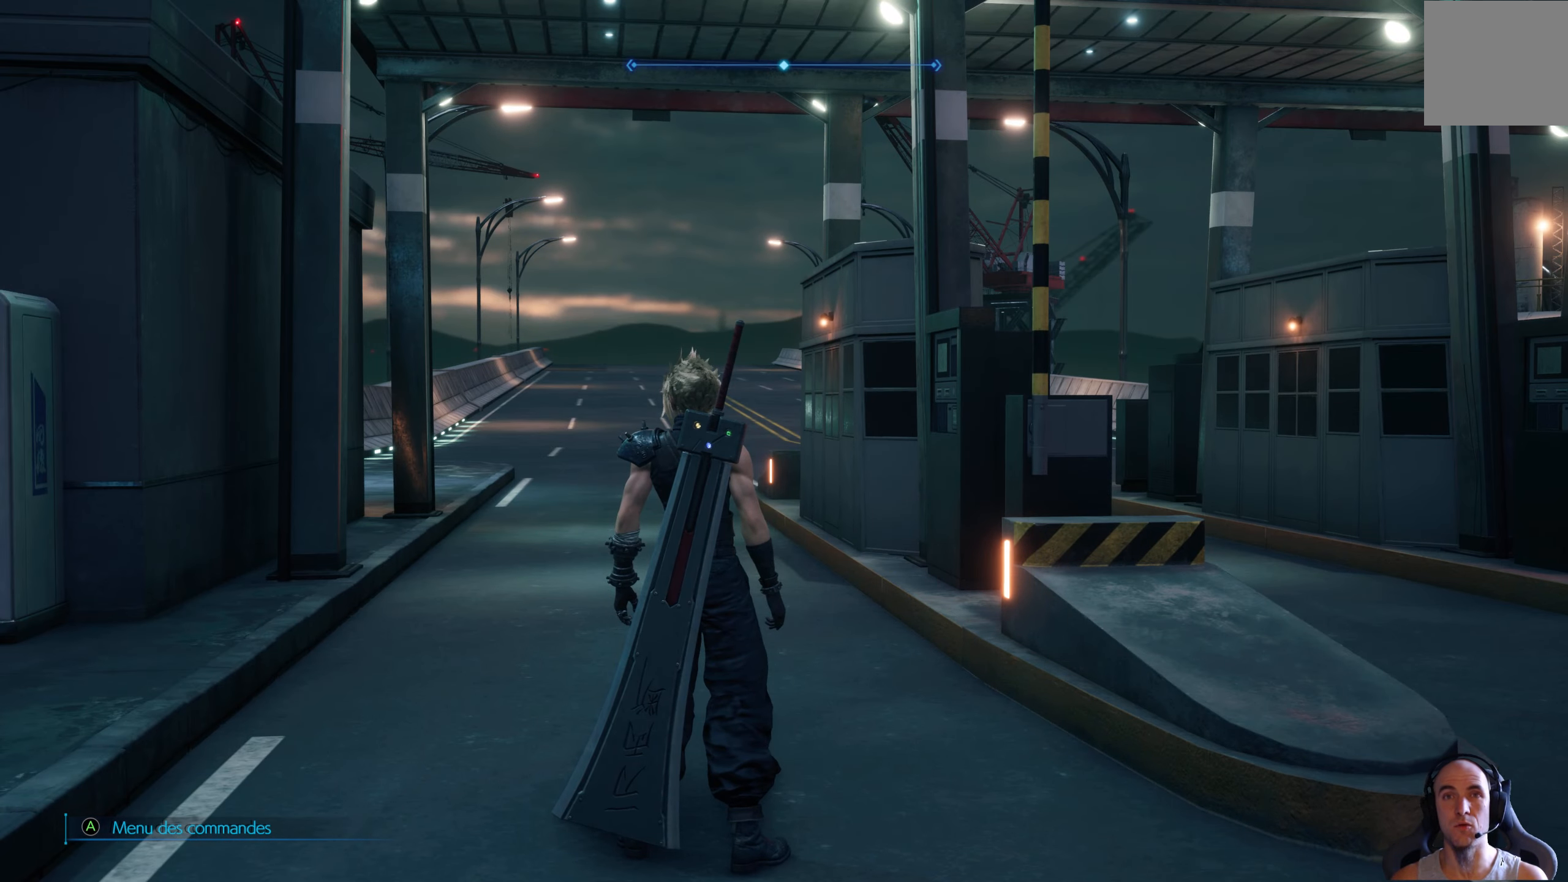
{"buttons": [], "left_stick": "center", "right_stick": "left", "events": [[350, "right_stick", "left"]]}
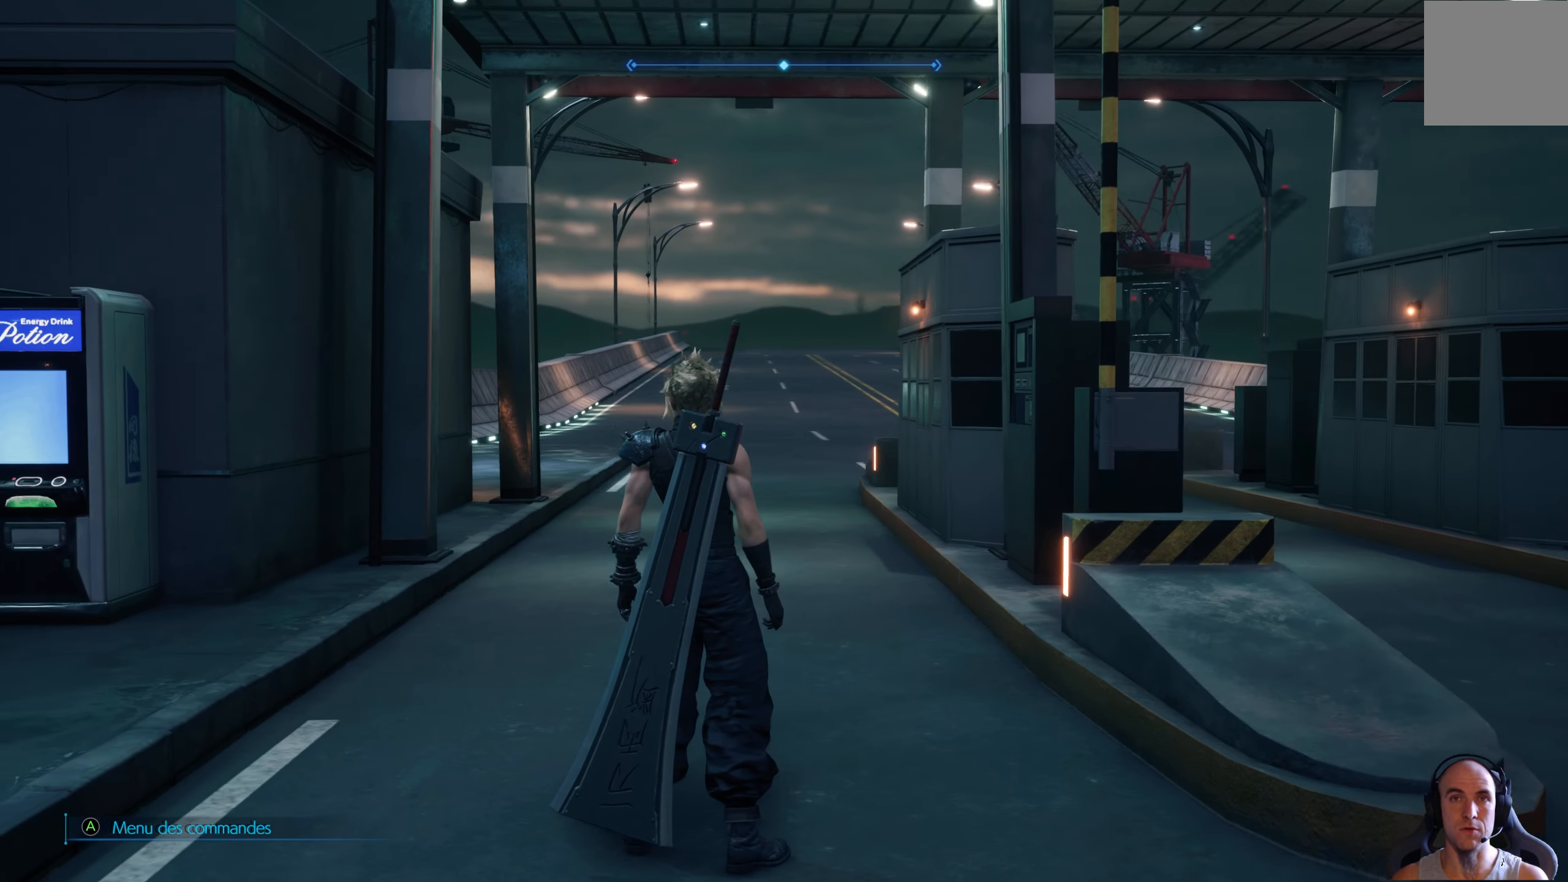
{"buttons": [], "left_stick": "center", "right_stick": "center", "events": [[117, "right_stick", "center"]]}